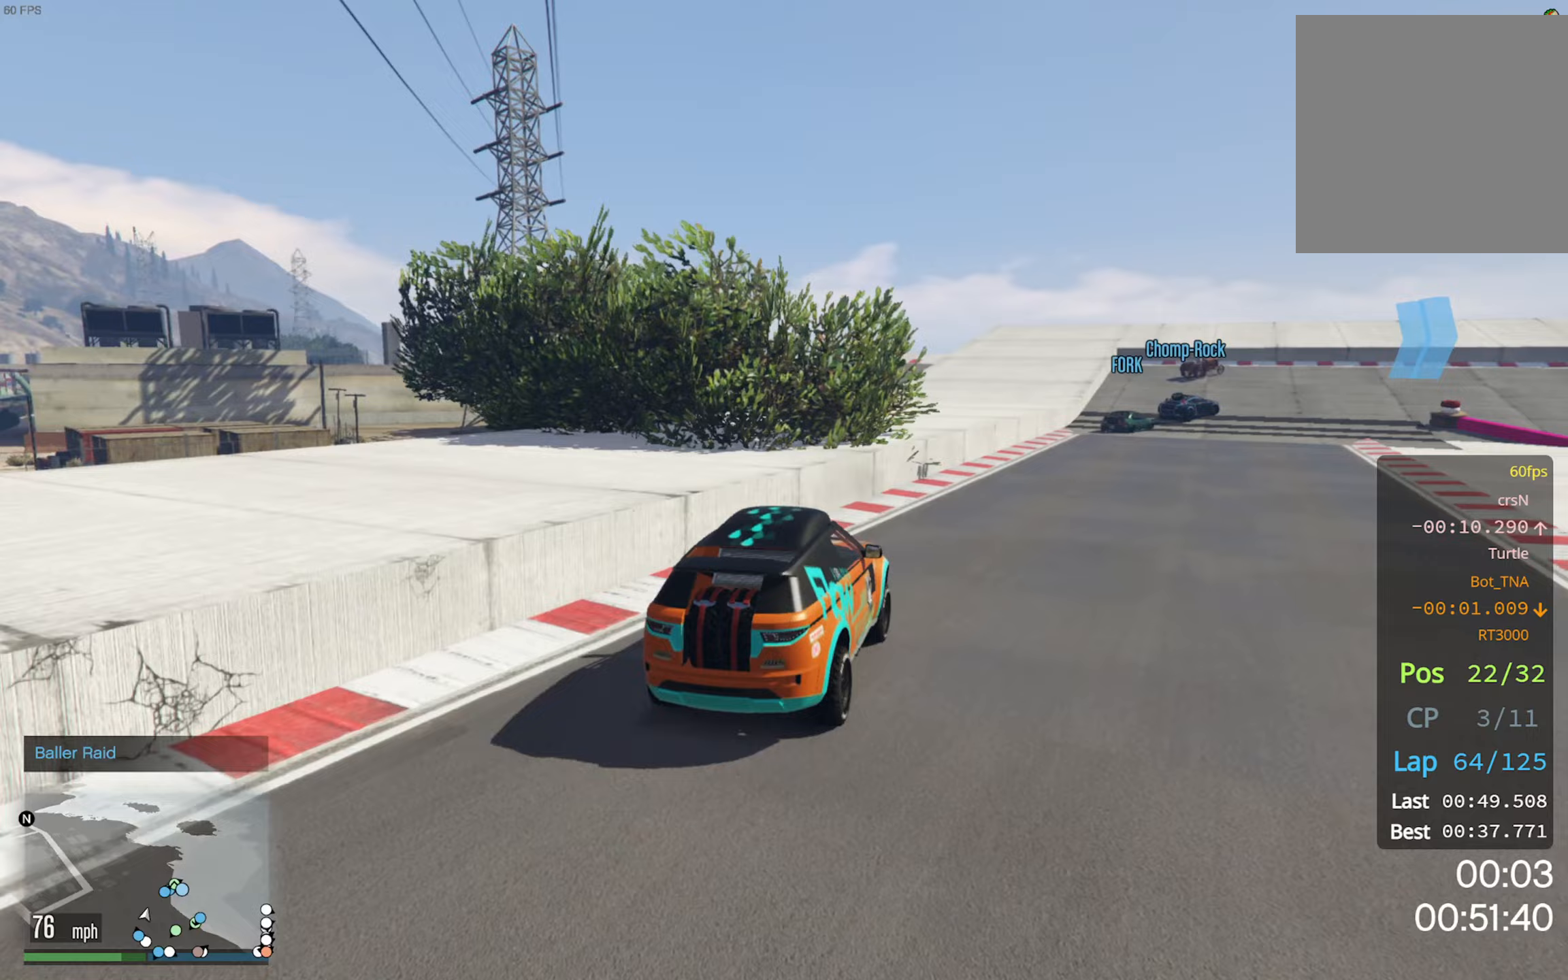
Gameplay with a controller (Xbox layout); each line is a JSON object with the inputs held at the frame after it (dt_ms = milliseconds from this image to that frame). "events" lists button and stick changes between this image and that frame as [ms after this image, input, new state], when the widget could be followed in between.
{"dt_ms": 367, "buttons": ["R2"], "left_stick": "center", "right_stick": "center", "events": [[17, "left_stick", "down-right"], [133, "left_stick", "center"]]}
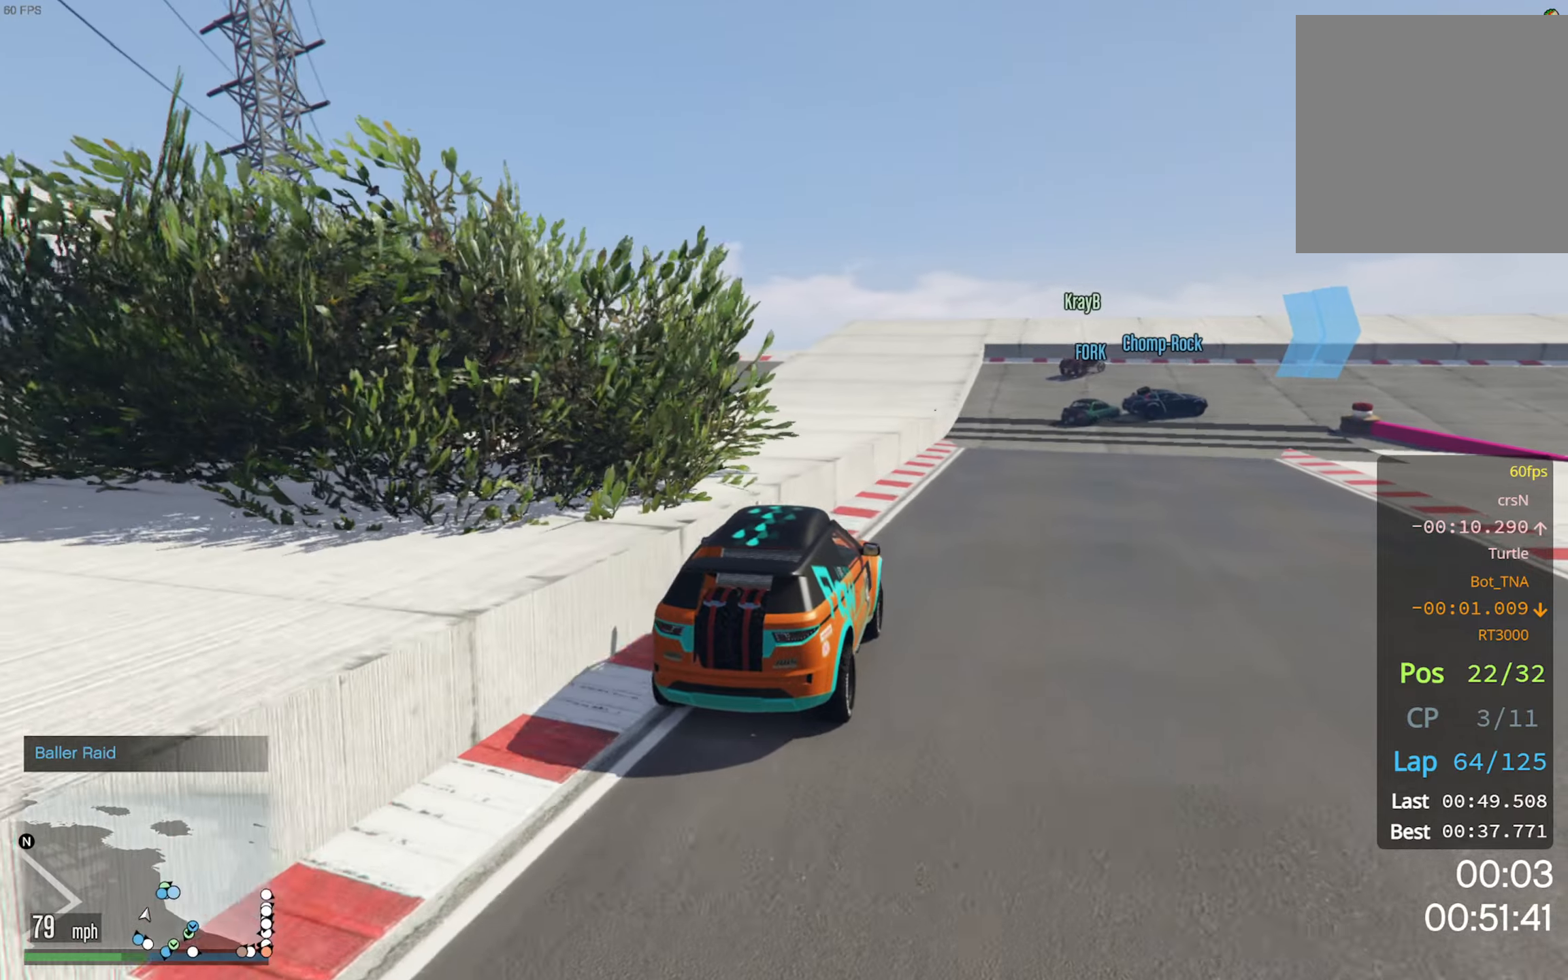
{"dt_ms": 500, "buttons": [], "left_stick": "down-right", "right_stick": "center", "events": [[16, "left_stick", "down-right"], [116, "left_stick", "center"], [216, "left_stick", "down-right"], [250, "R2", "up"], [400, "left_stick", "center"], [466, "left_stick", "down-right"]]}
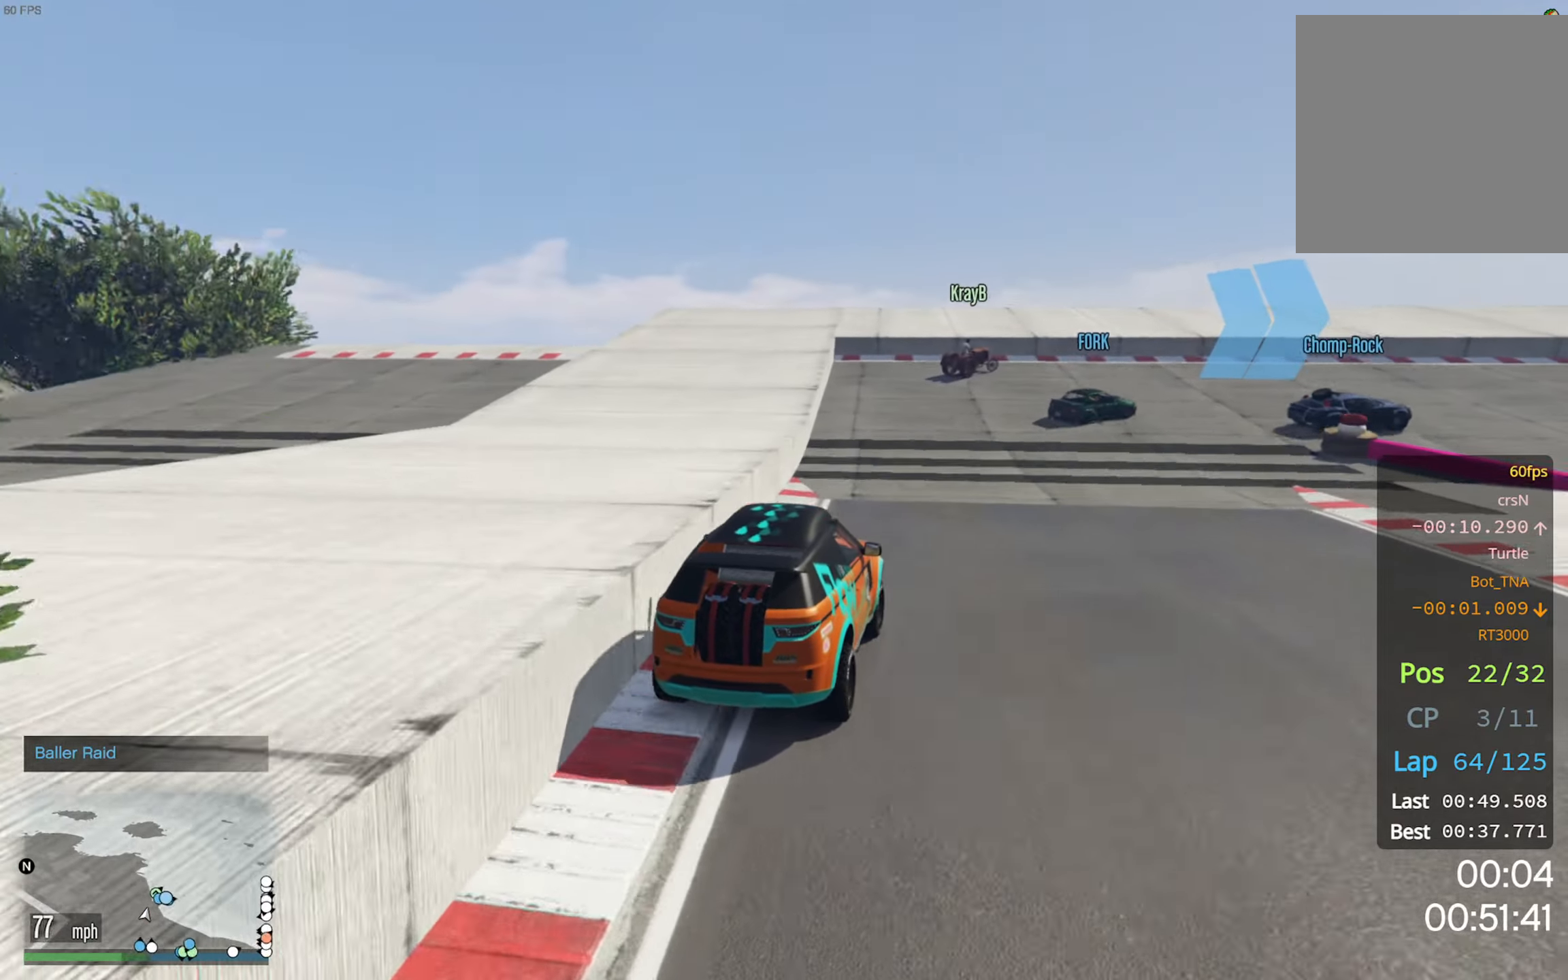
{"dt_ms": 500, "buttons": [], "left_stick": "down-right", "right_stick": "center", "events": [[133, "left_stick", "center"], [216, "left_stick", "down-right"]]}
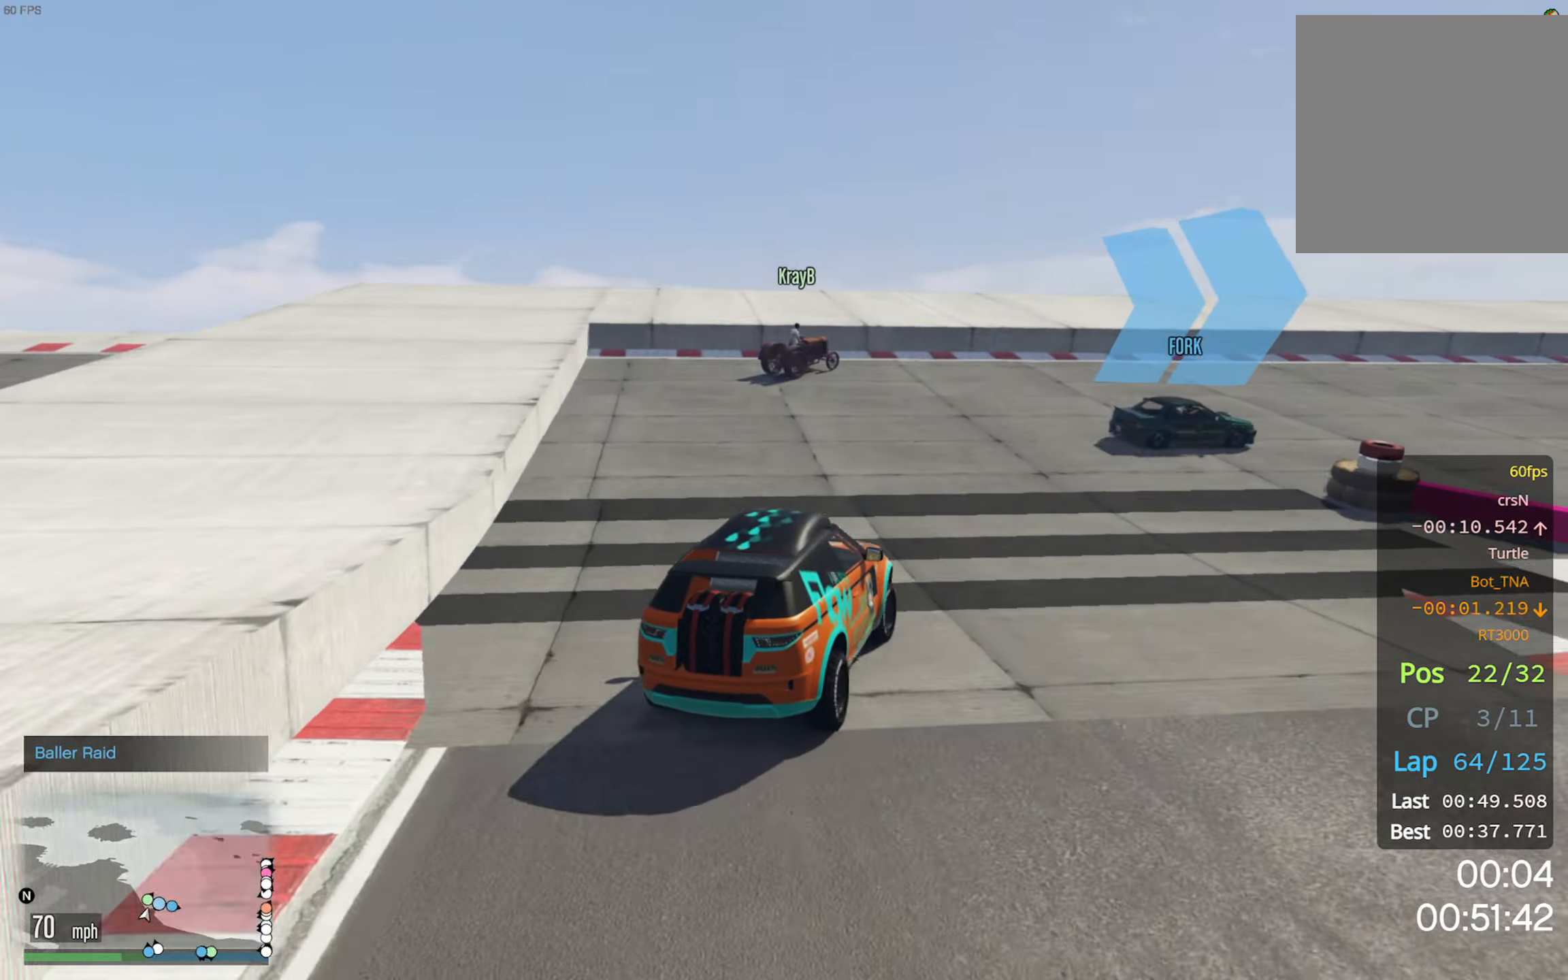
{"dt_ms": 500, "buttons": [], "left_stick": "down-right", "right_stick": "center", "events": []}
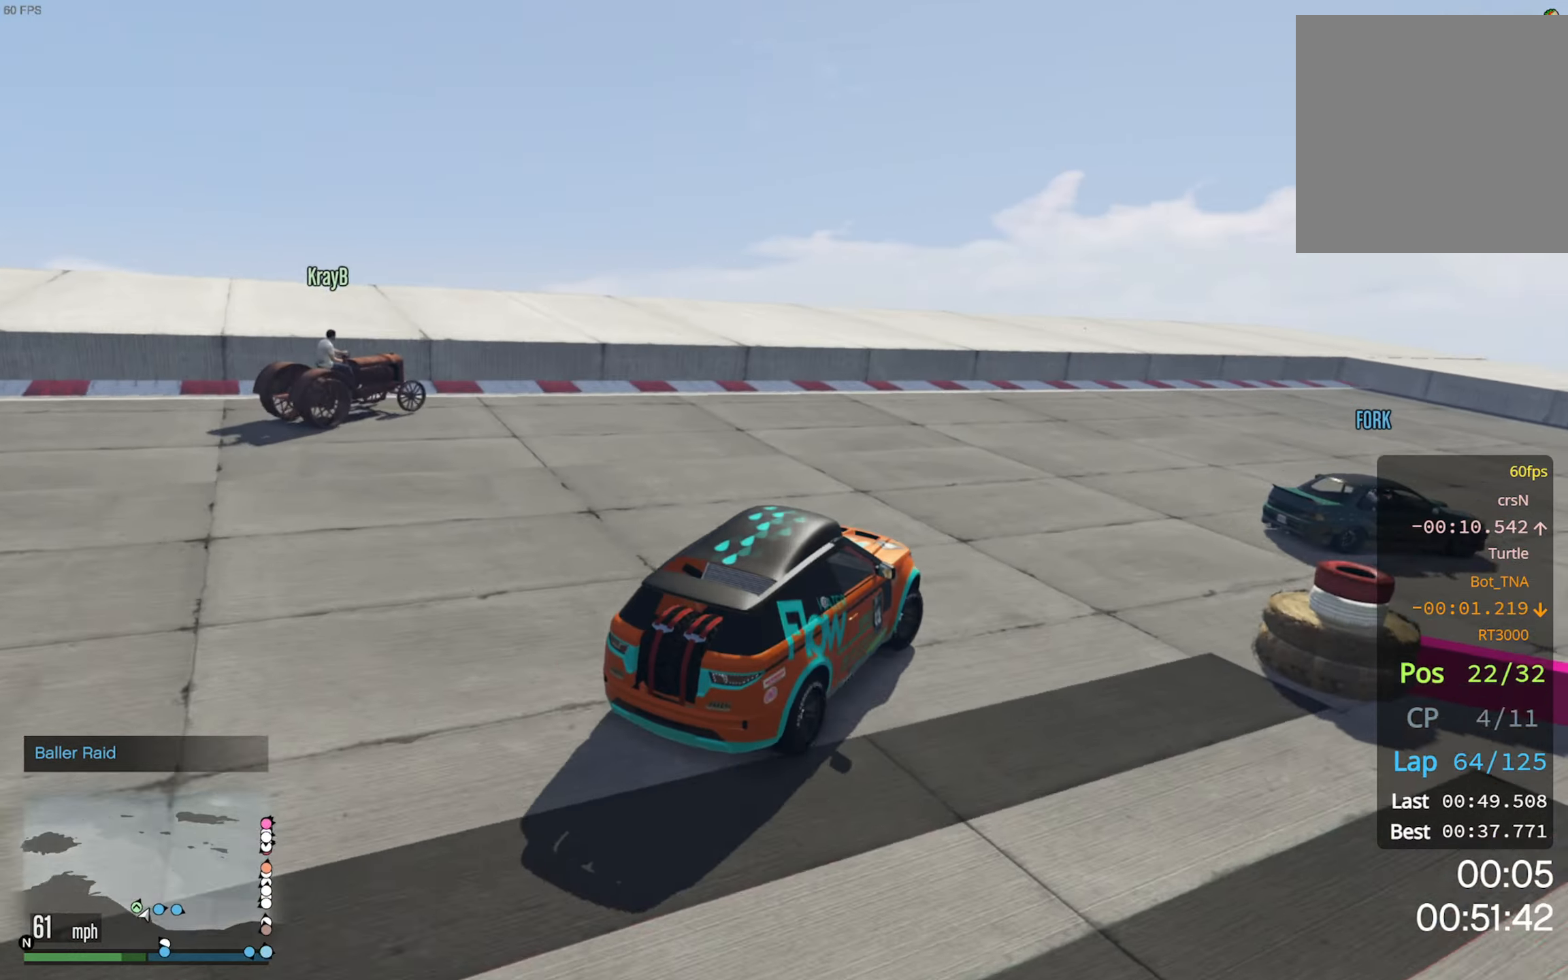
{"dt_ms": 500, "buttons": [], "left_stick": "down-right", "right_stick": "center", "events": []}
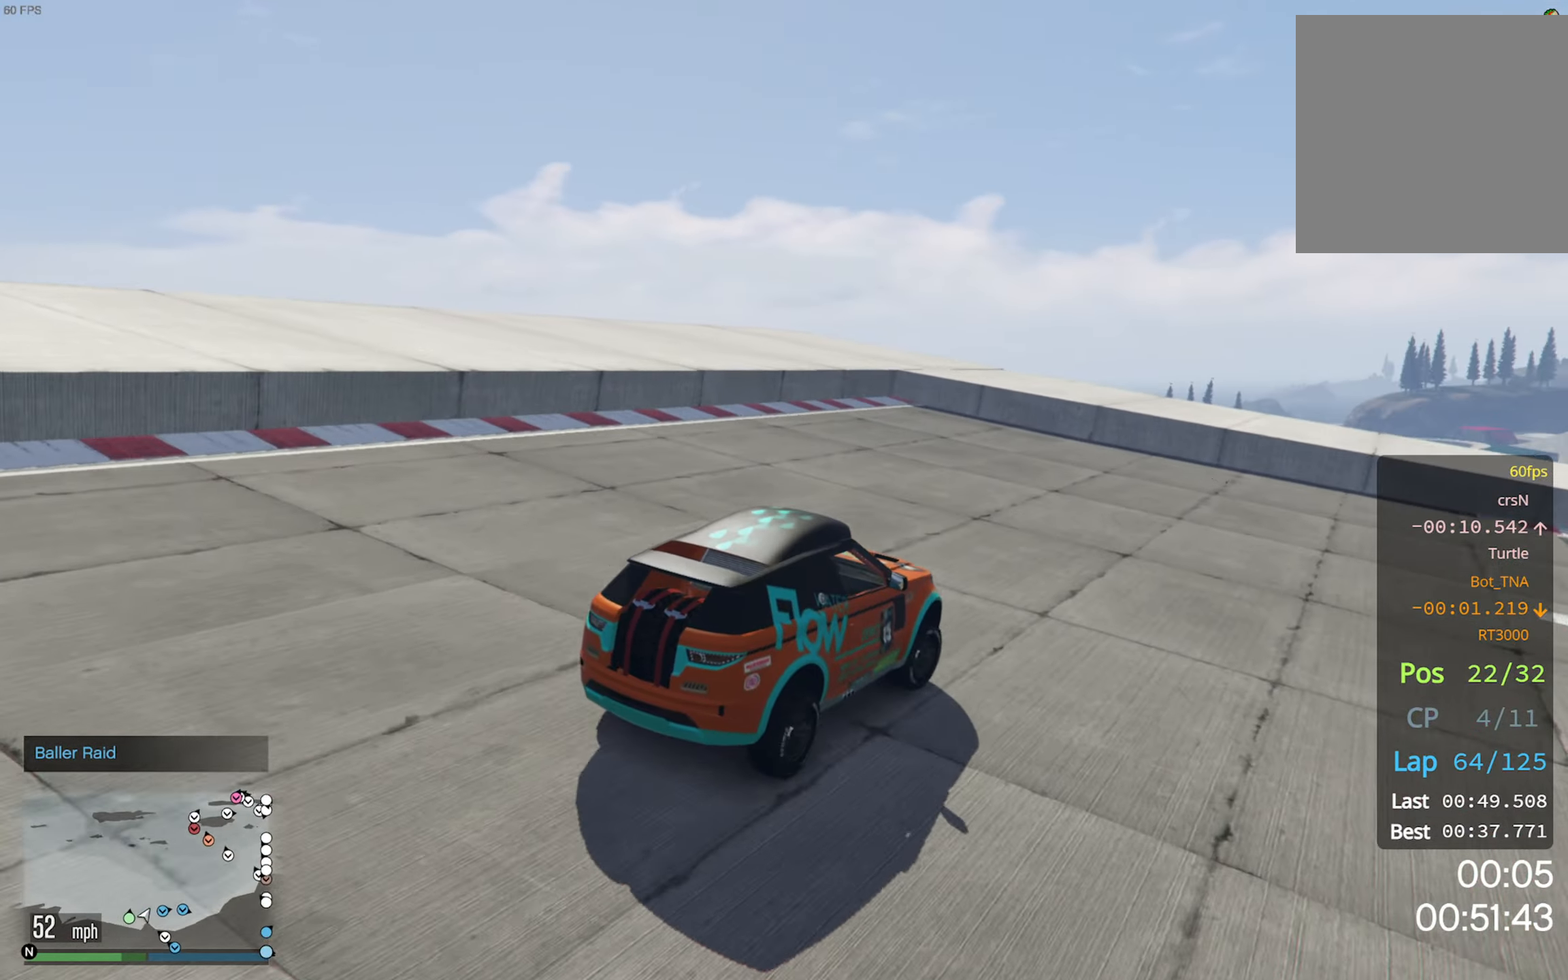
{"dt_ms": 500, "buttons": ["R2"], "left_stick": "center", "right_stick": "center", "events": [[33, "R2", "down"], [450, "left_stick", "center"]]}
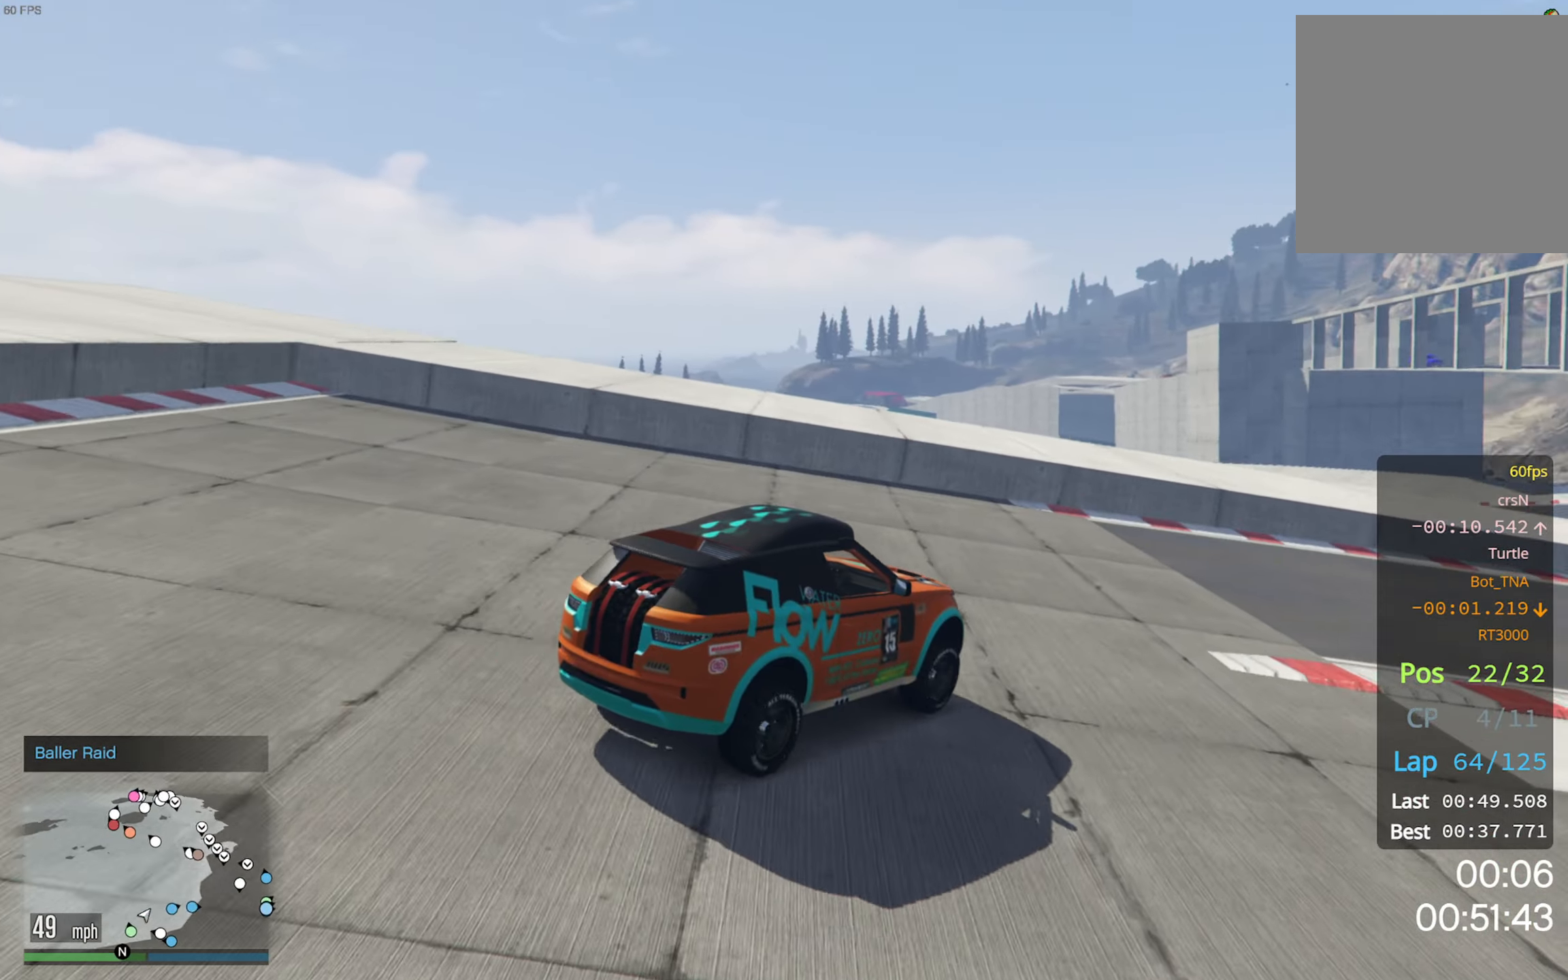
{"dt_ms": 500, "buttons": ["R2"], "left_stick": "down-right", "right_stick": "center", "events": [[400, "left_stick", "down-right"]]}
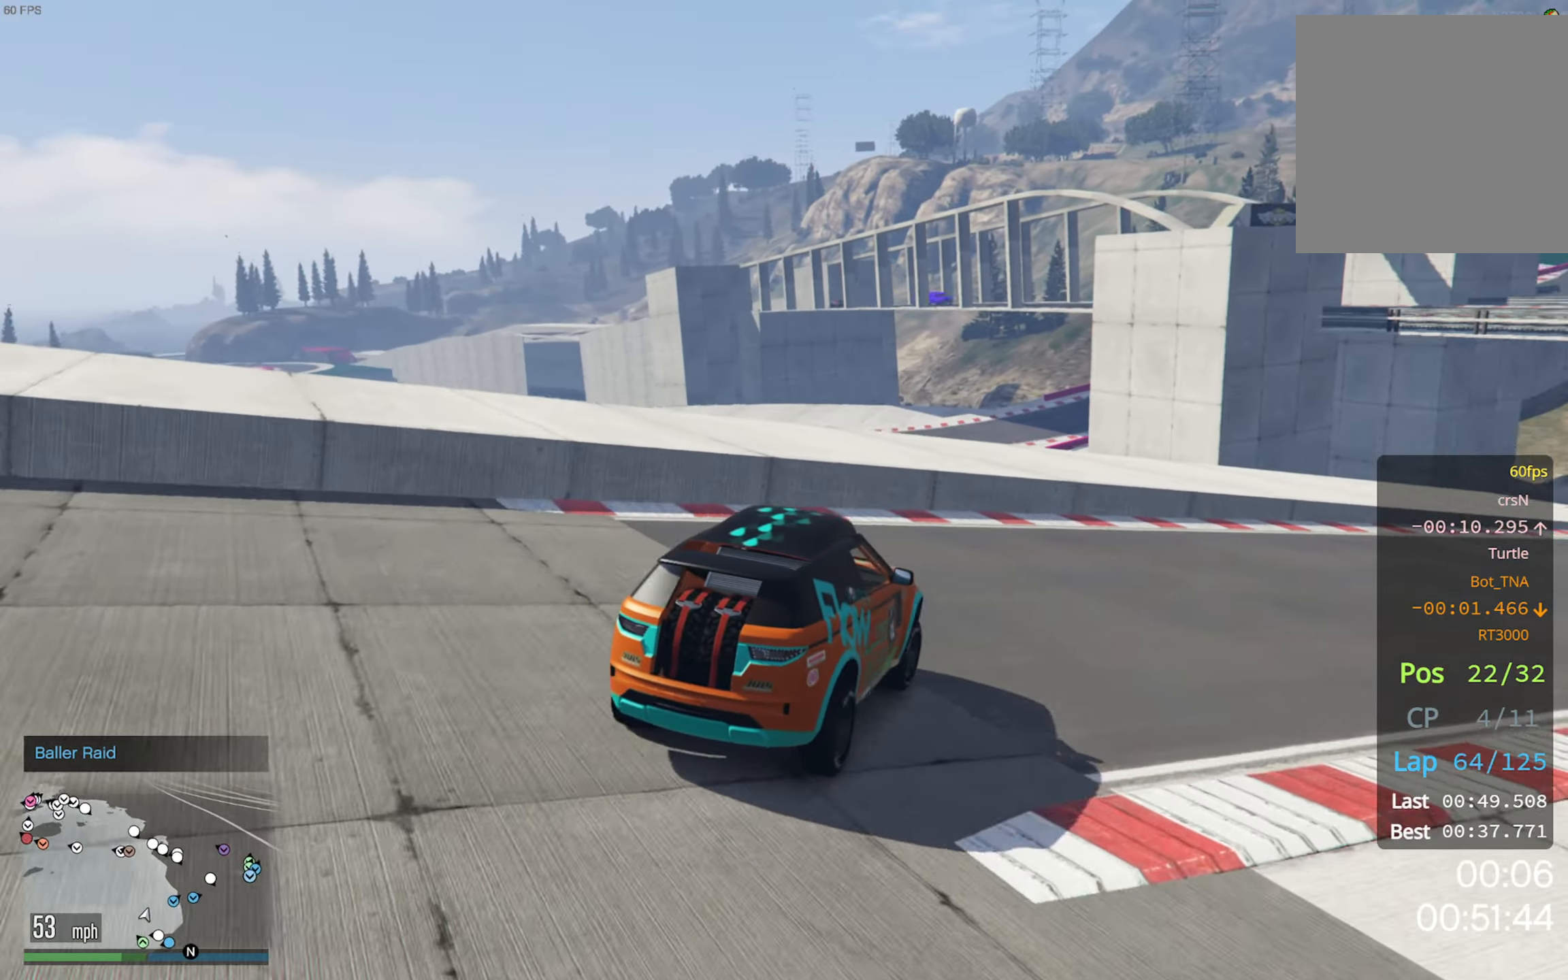
{"dt_ms": 500, "buttons": ["R2"], "left_stick": "down-right", "right_stick": "center", "events": [[233, "left_stick", "center"], [350, "left_stick", "down-right"]]}
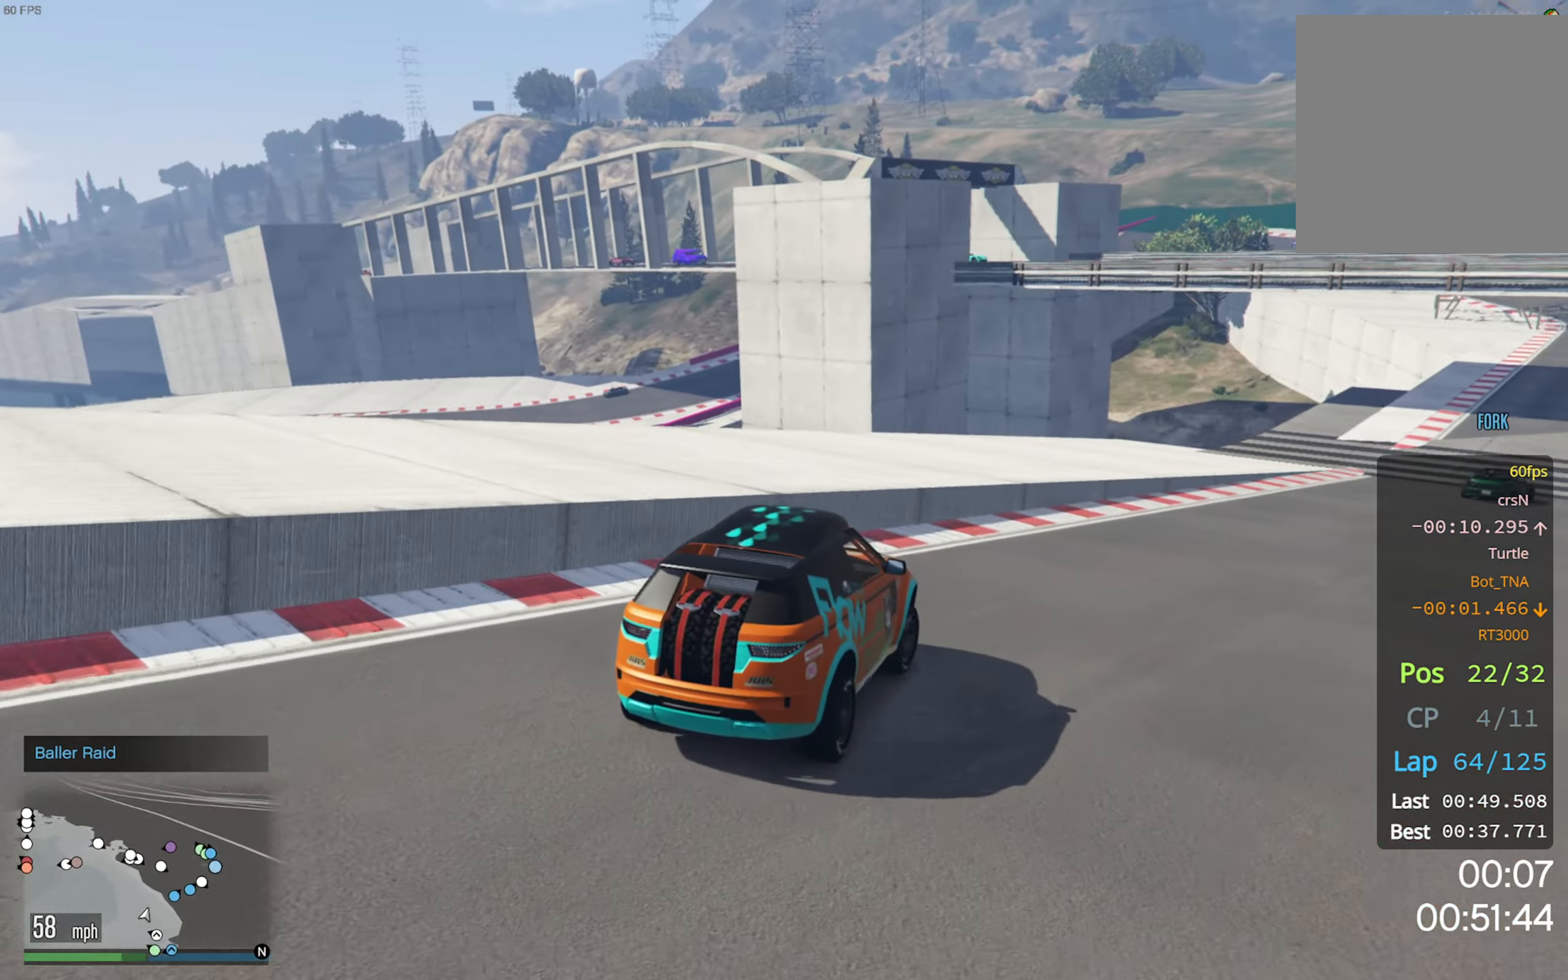
{"dt_ms": 500, "buttons": ["R2"], "left_stick": "down-right", "right_stick": "center", "events": [[216, "left_stick", "center"], [367, "left_stick", "down-right"]]}
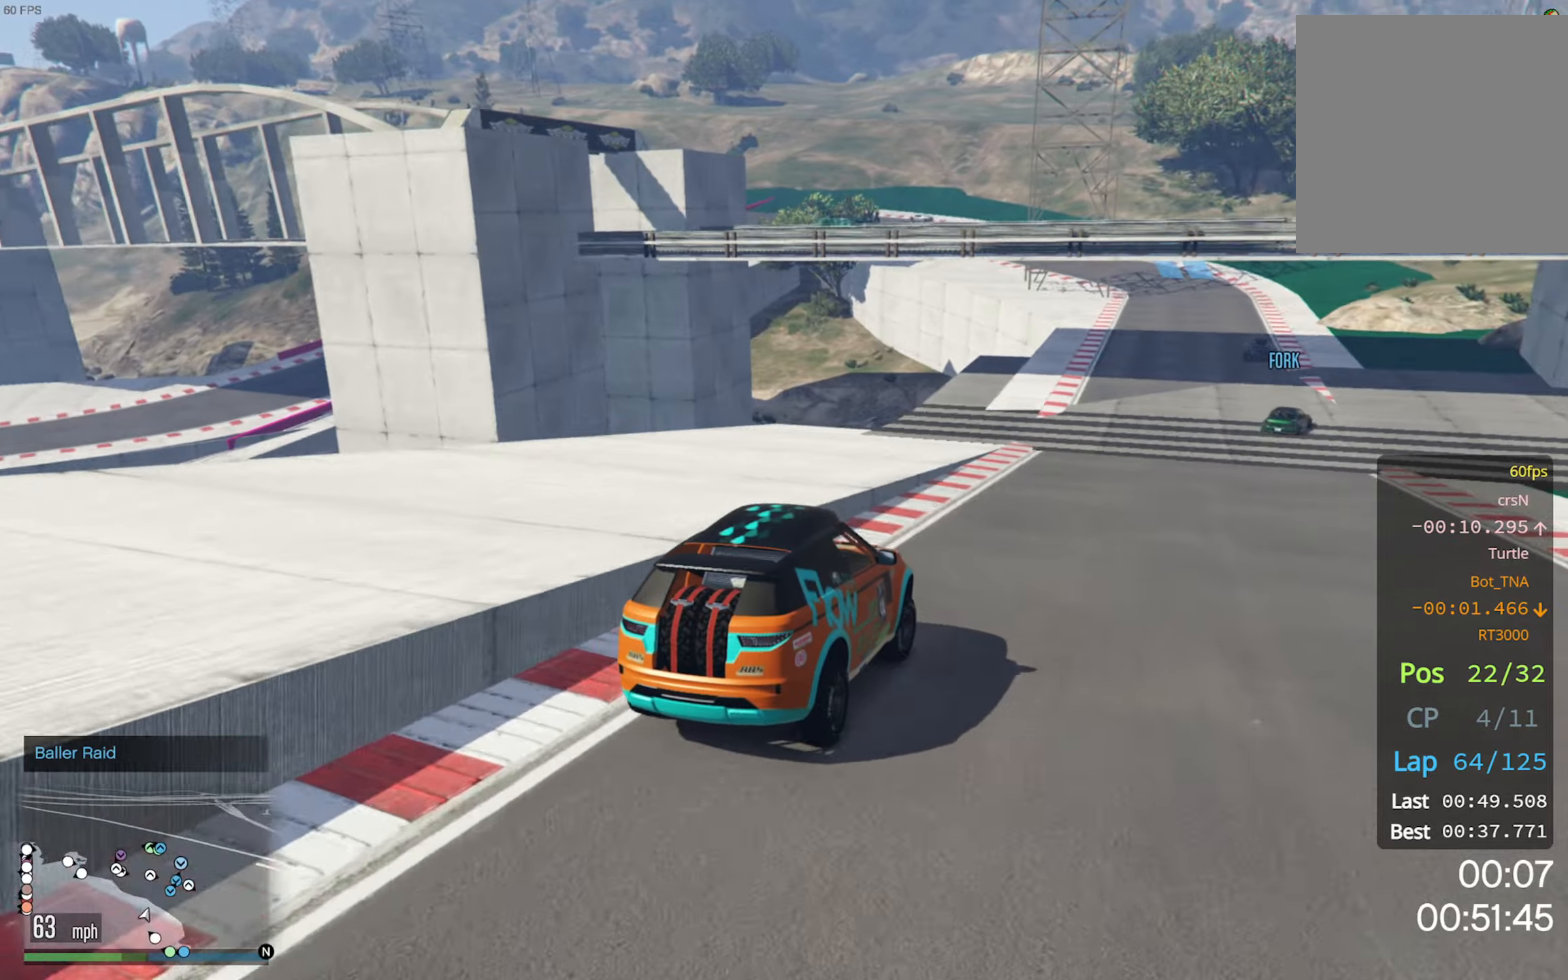
{"dt_ms": 500, "buttons": ["R2"], "left_stick": "center", "right_stick": "center", "events": [[50, "left_stick", "center"], [183, "left_stick", "down-right"], [300, "left_stick", "center"]]}
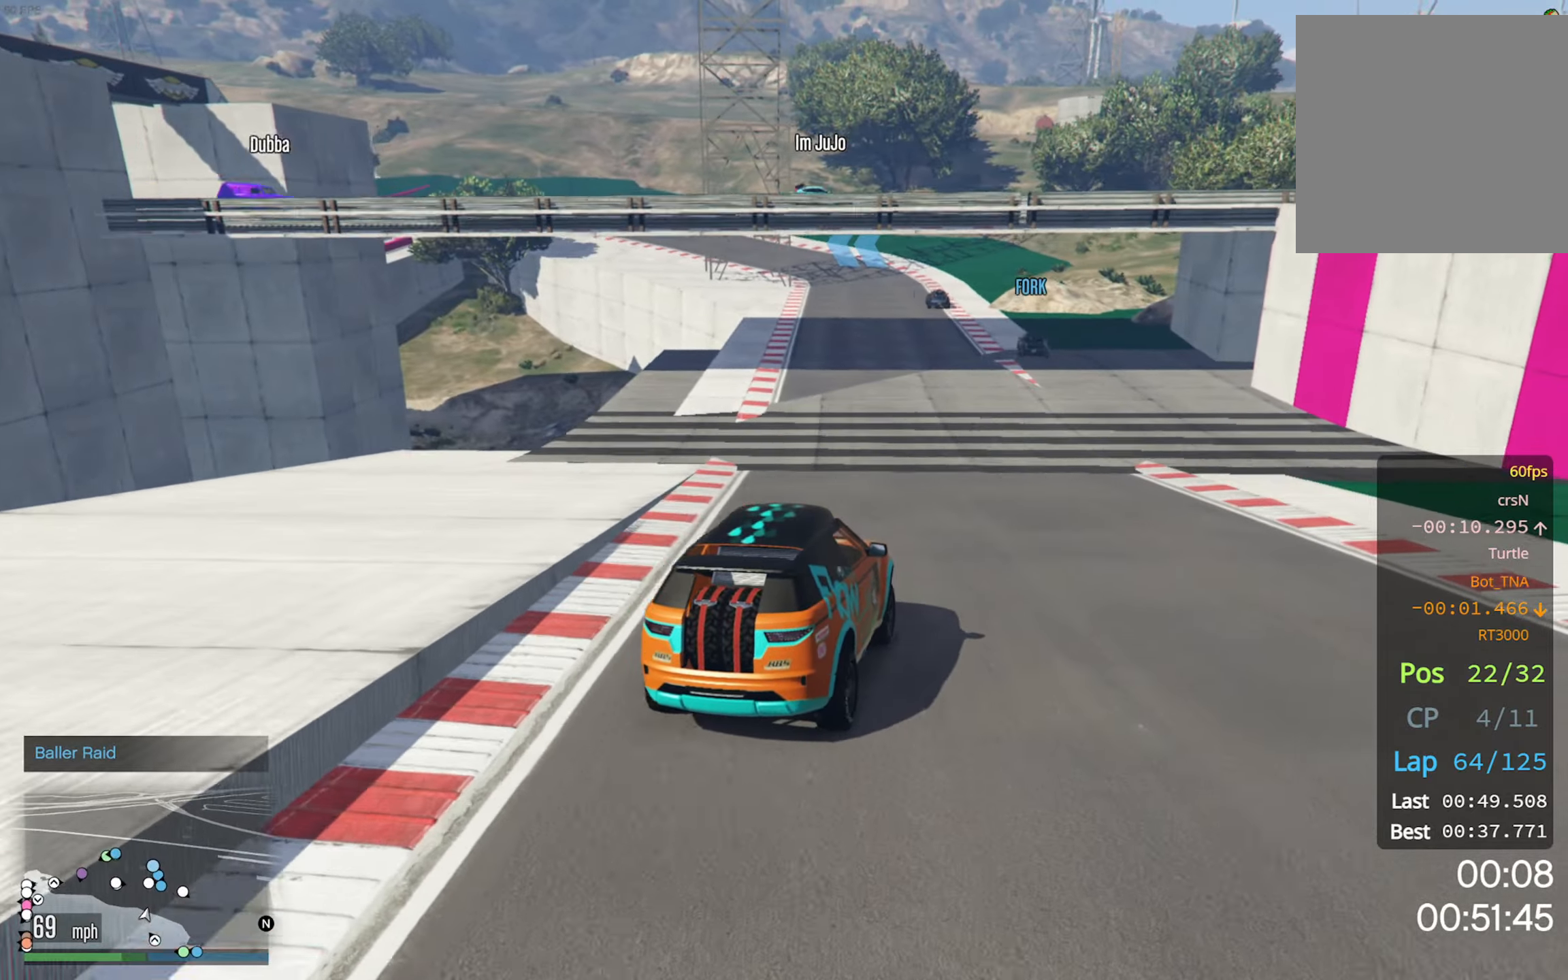
{"dt_ms": 500, "buttons": ["R2", "DPAD_DOWN"], "left_stick": "center", "right_stick": "center", "events": [[83, "DPAD_DOWN", "down"]]}
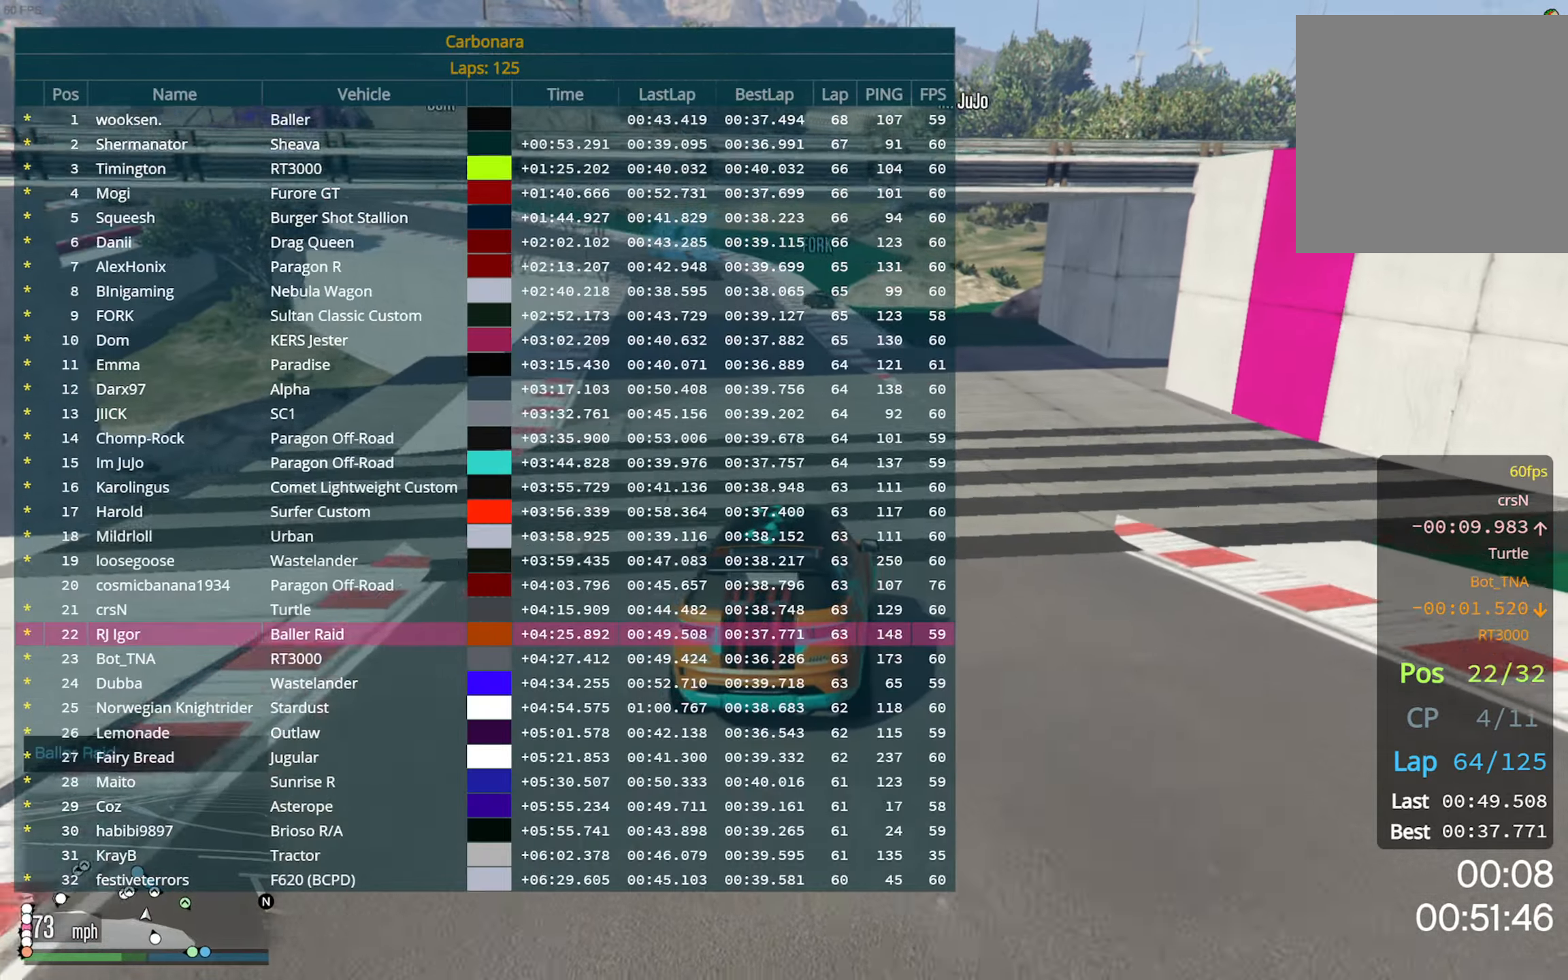
{"dt_ms": 500, "buttons": ["R2"], "left_stick": "center", "right_stick": "center", "events": [[250, "DPAD_DOWN", "up"]]}
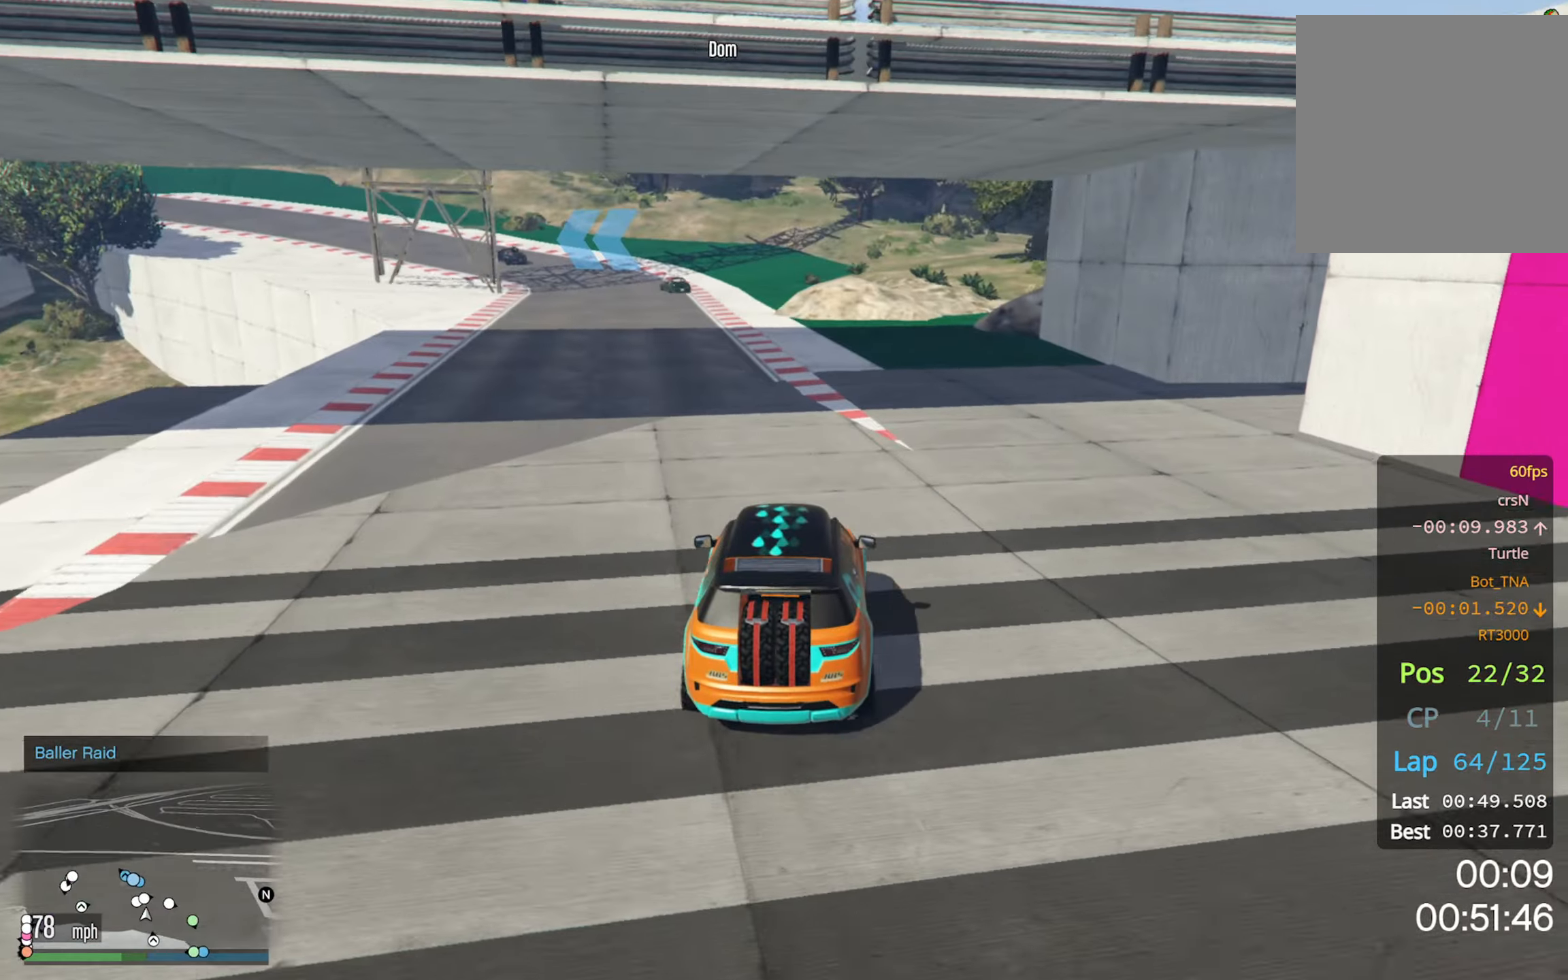
{"dt_ms": 500, "buttons": ["R2"], "left_stick": "center", "right_stick": "center", "events": [[50, "left_stick", "left"], [183, "left_stick", "center"], [267, "left_stick", "left"], [400, "left_stick", "center"]]}
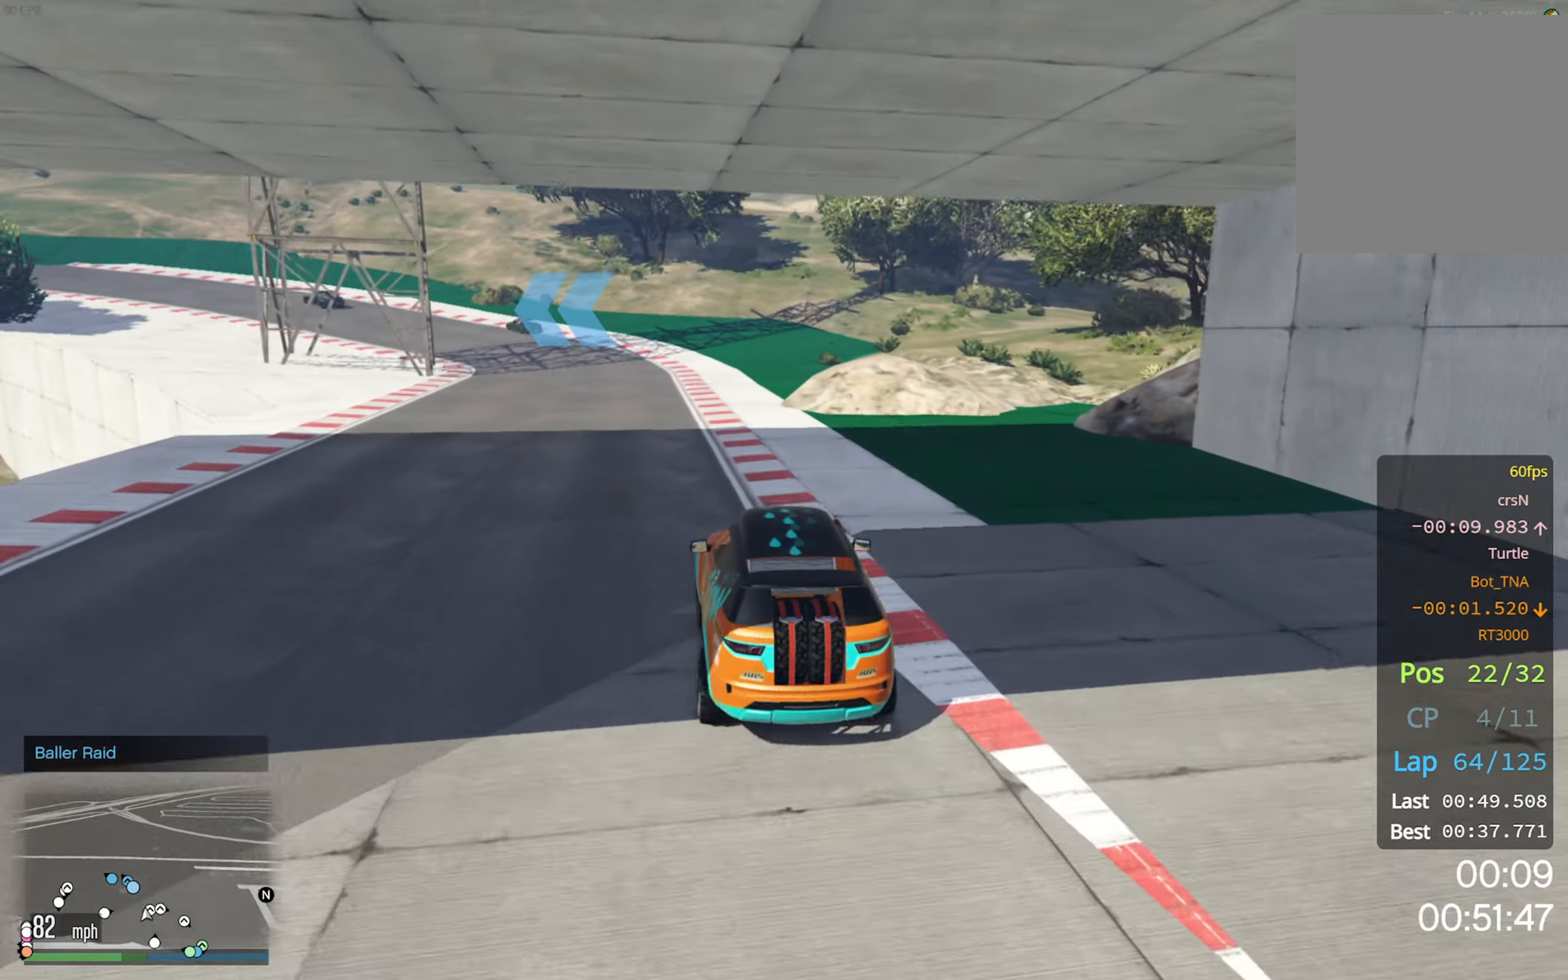
{"dt_ms": 500, "buttons": ["R2"], "left_stick": "center", "right_stick": "center", "events": [[283, "left_stick", "left"], [417, "left_stick", "center"]]}
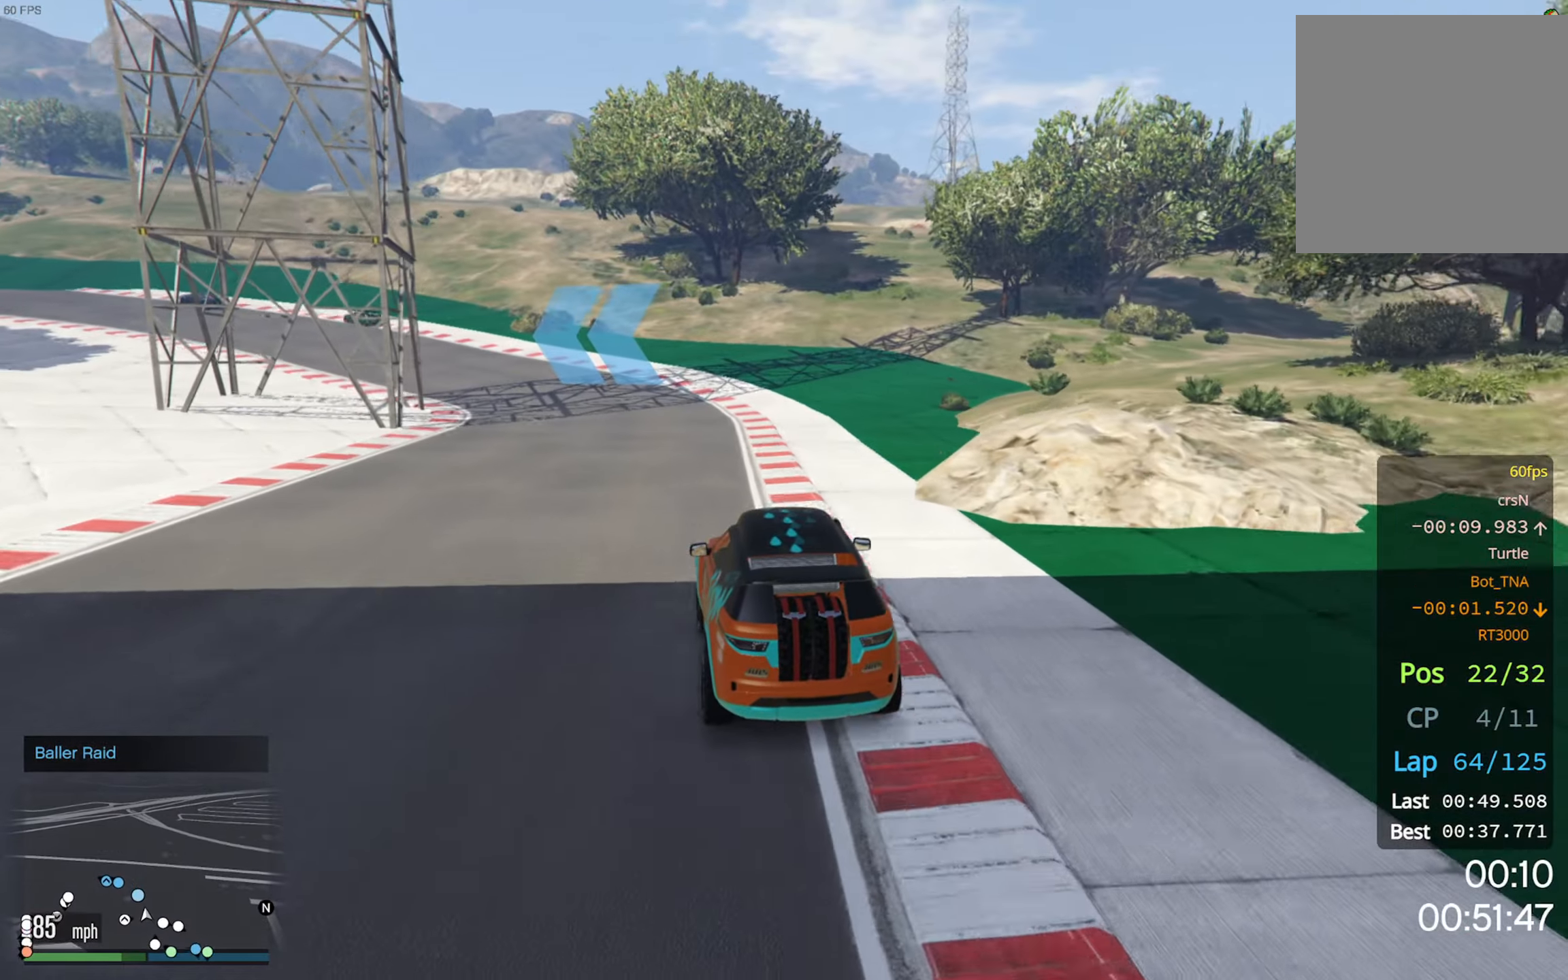
{"dt_ms": 500, "buttons": ["R2"], "left_stick": "center", "right_stick": "center", "events": [[83, "left_stick", "left"], [217, "left_stick", "center"], [333, "left_stick", "left"], [467, "left_stick", "center"]]}
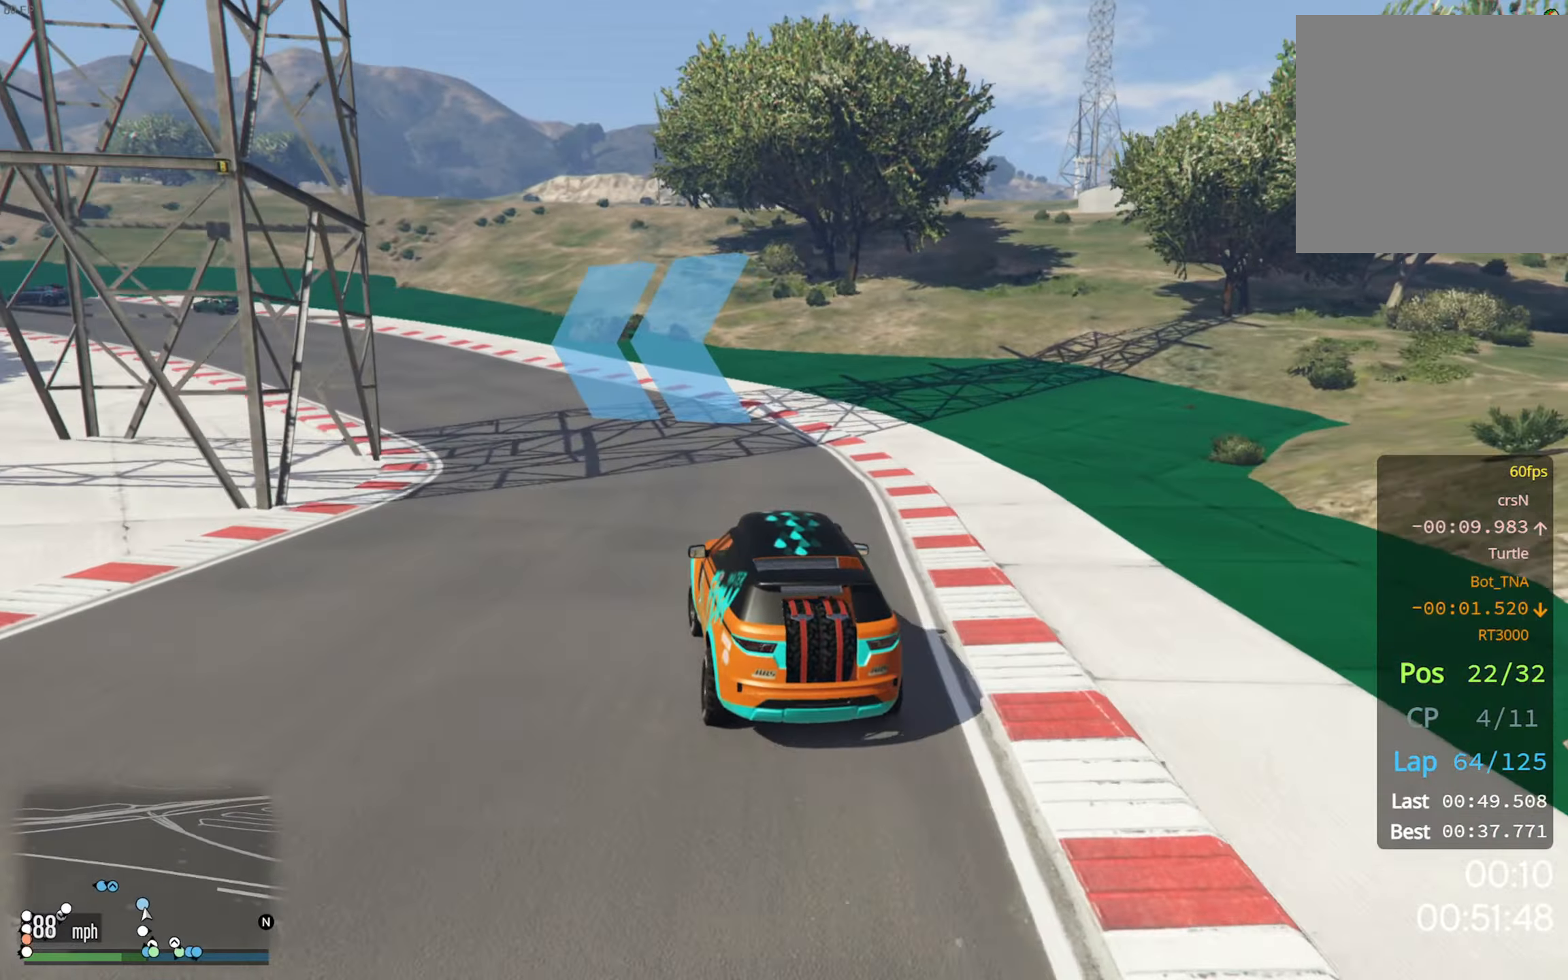
{"dt_ms": 500, "buttons": [], "left_stick": "center", "right_stick": "center", "events": [[50, "left_stick", "left"], [217, "left_stick", "center"], [283, "left_stick", "left"], [450, "left_stick", "center"], [500, "R2", "up"]]}
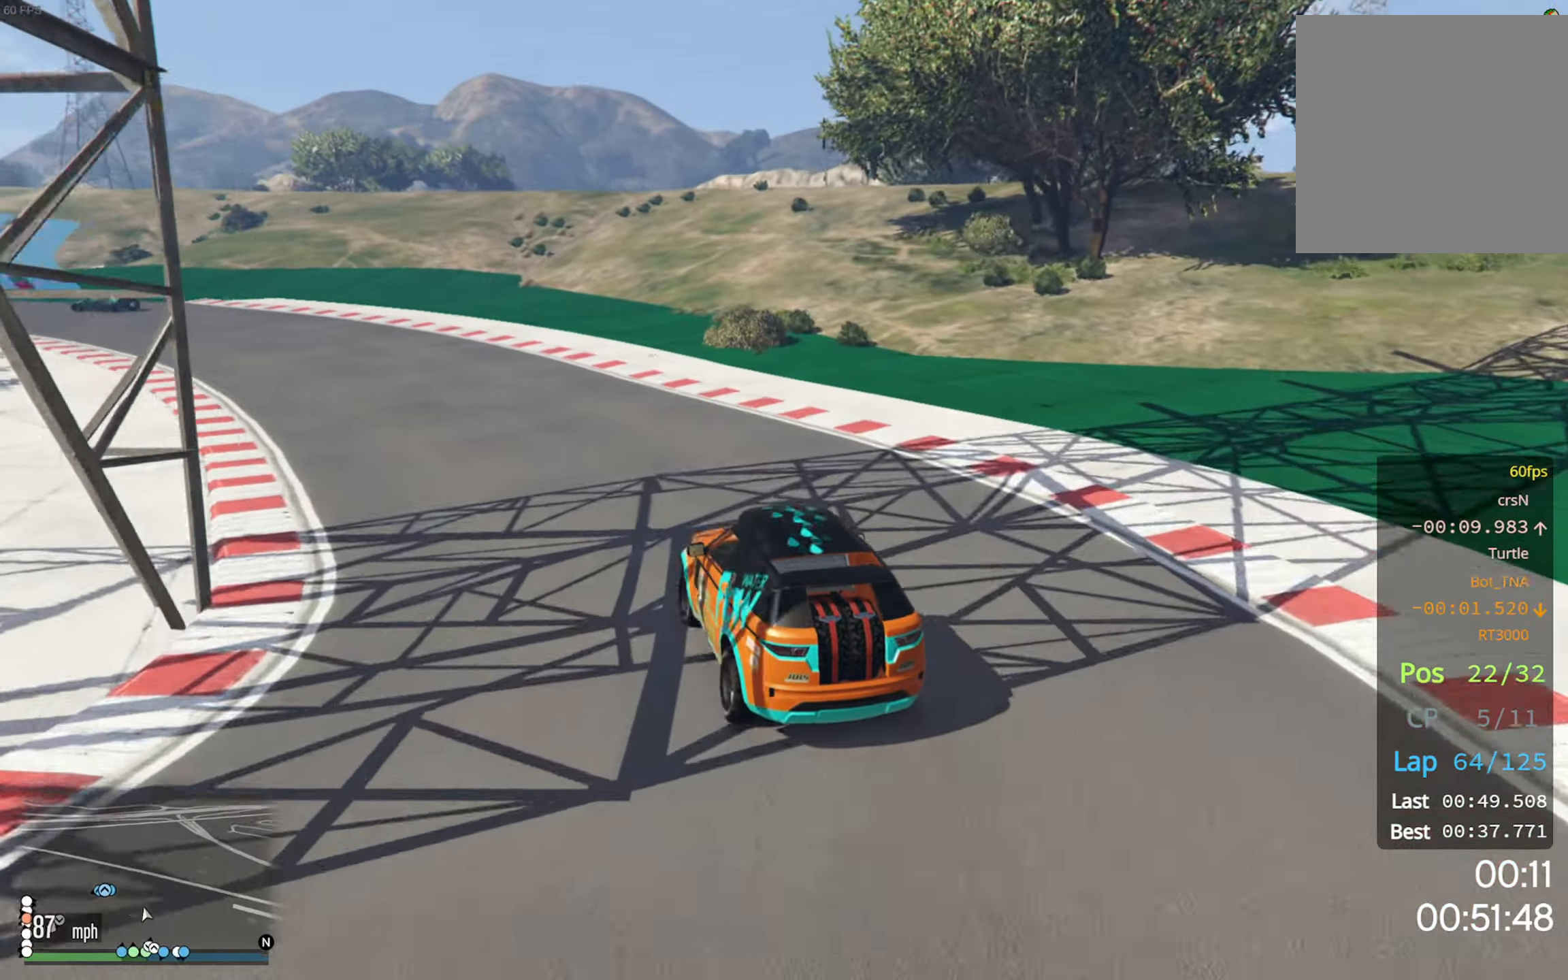
{"dt_ms": 500, "buttons": ["R2"], "left_stick": "left", "right_stick": "center", "events": [[17, "left_stick", "left"], [133, "left_stick", "center"], [167, "R2", "down"], [417, "left_stick", "left"]]}
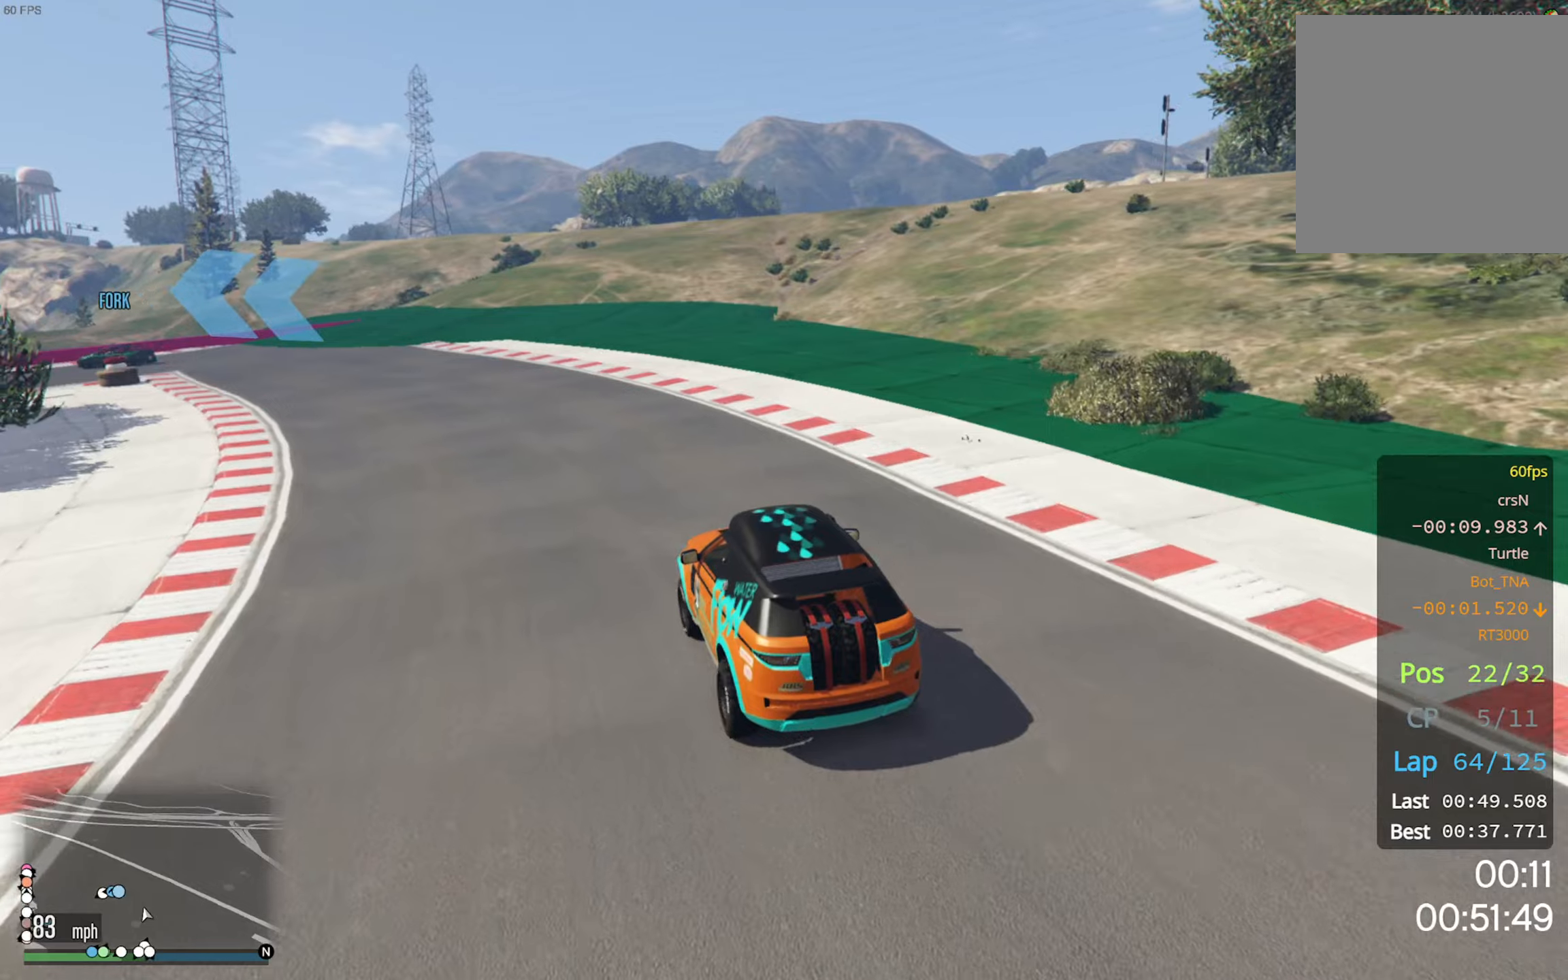
{"dt_ms": 500, "buttons": [], "left_stick": "left", "right_stick": "center", "events": [[50, "left_stick", "center"], [117, "left_stick", "up-left"], [217, "left_stick", "center"], [300, "left_stick", "left"], [334, "R2", "up"], [434, "left_stick", "center"], [484, "left_stick", "left"]]}
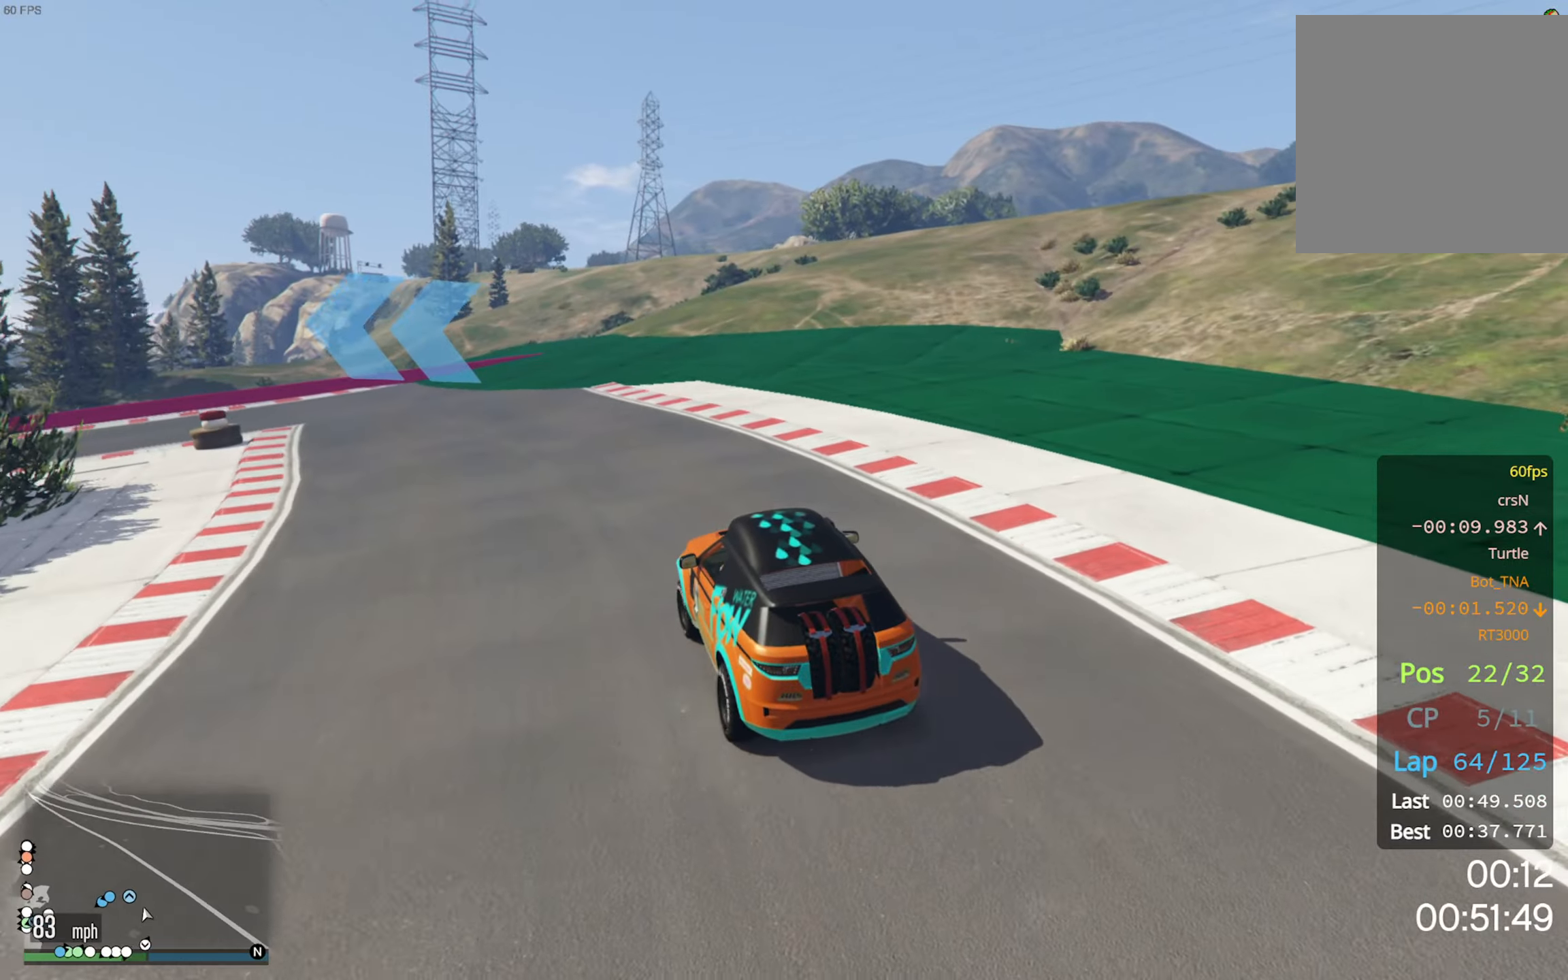
{"dt_ms": 500, "buttons": [], "left_stick": "left", "right_stick": "center", "events": [[134, "left_stick", "center"], [184, "left_stick", "left"], [334, "left_stick", "center"], [384, "left_stick", "left"]]}
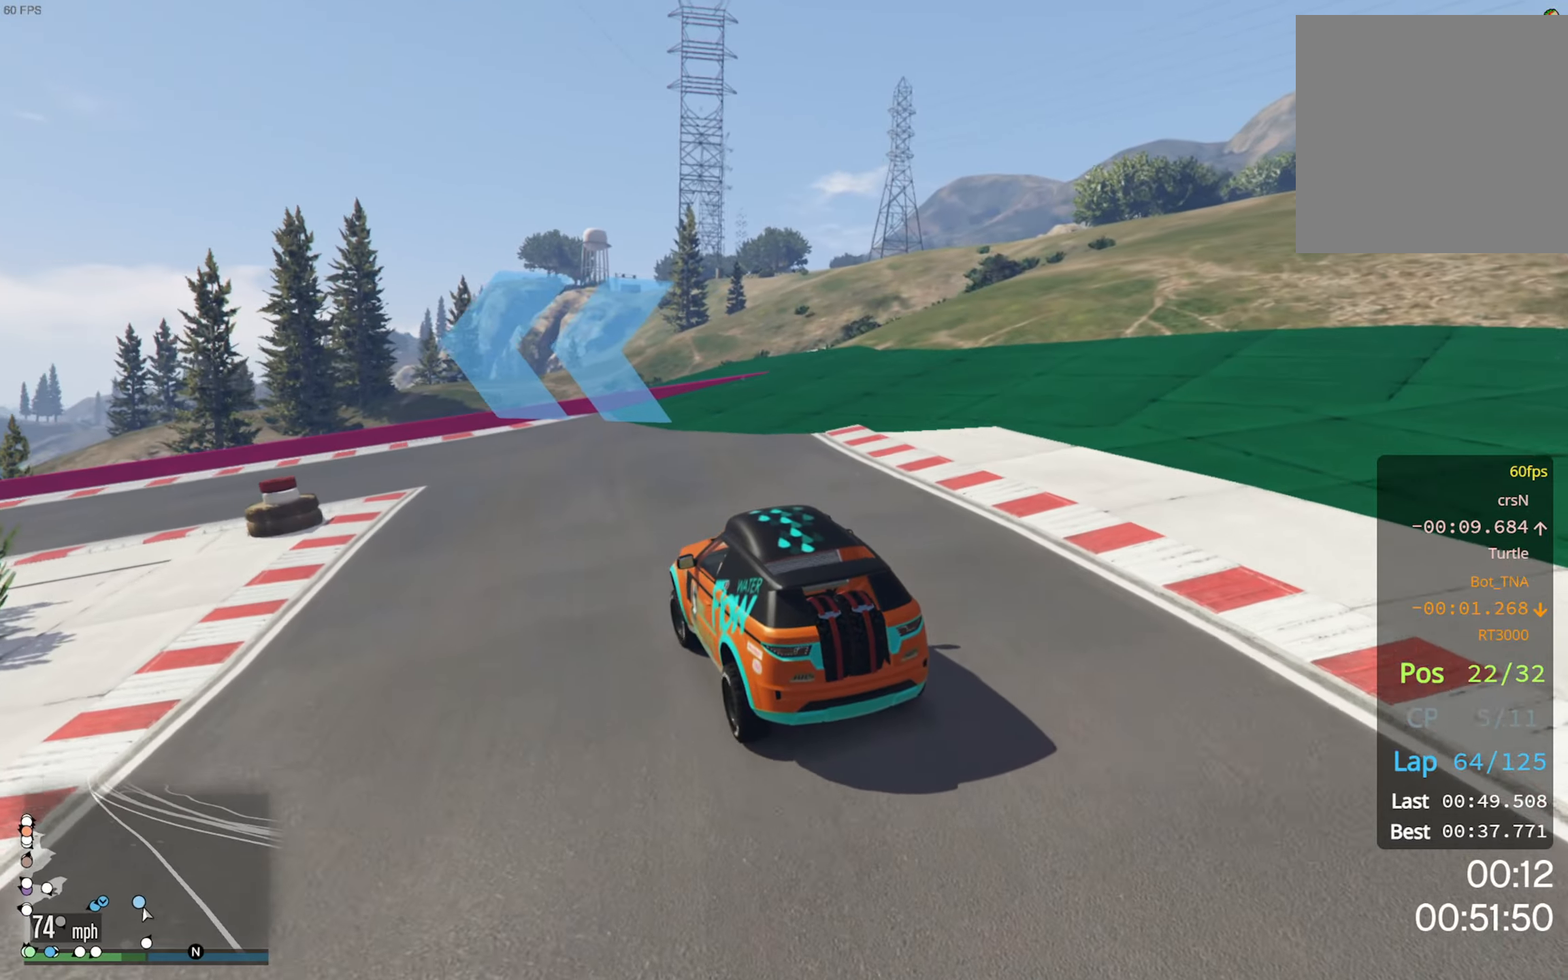
{"dt_ms": 500, "buttons": [], "left_stick": "left", "right_stick": "center", "events": [[17, "left_stick", "center"], [67, "left_stick", "left"]]}
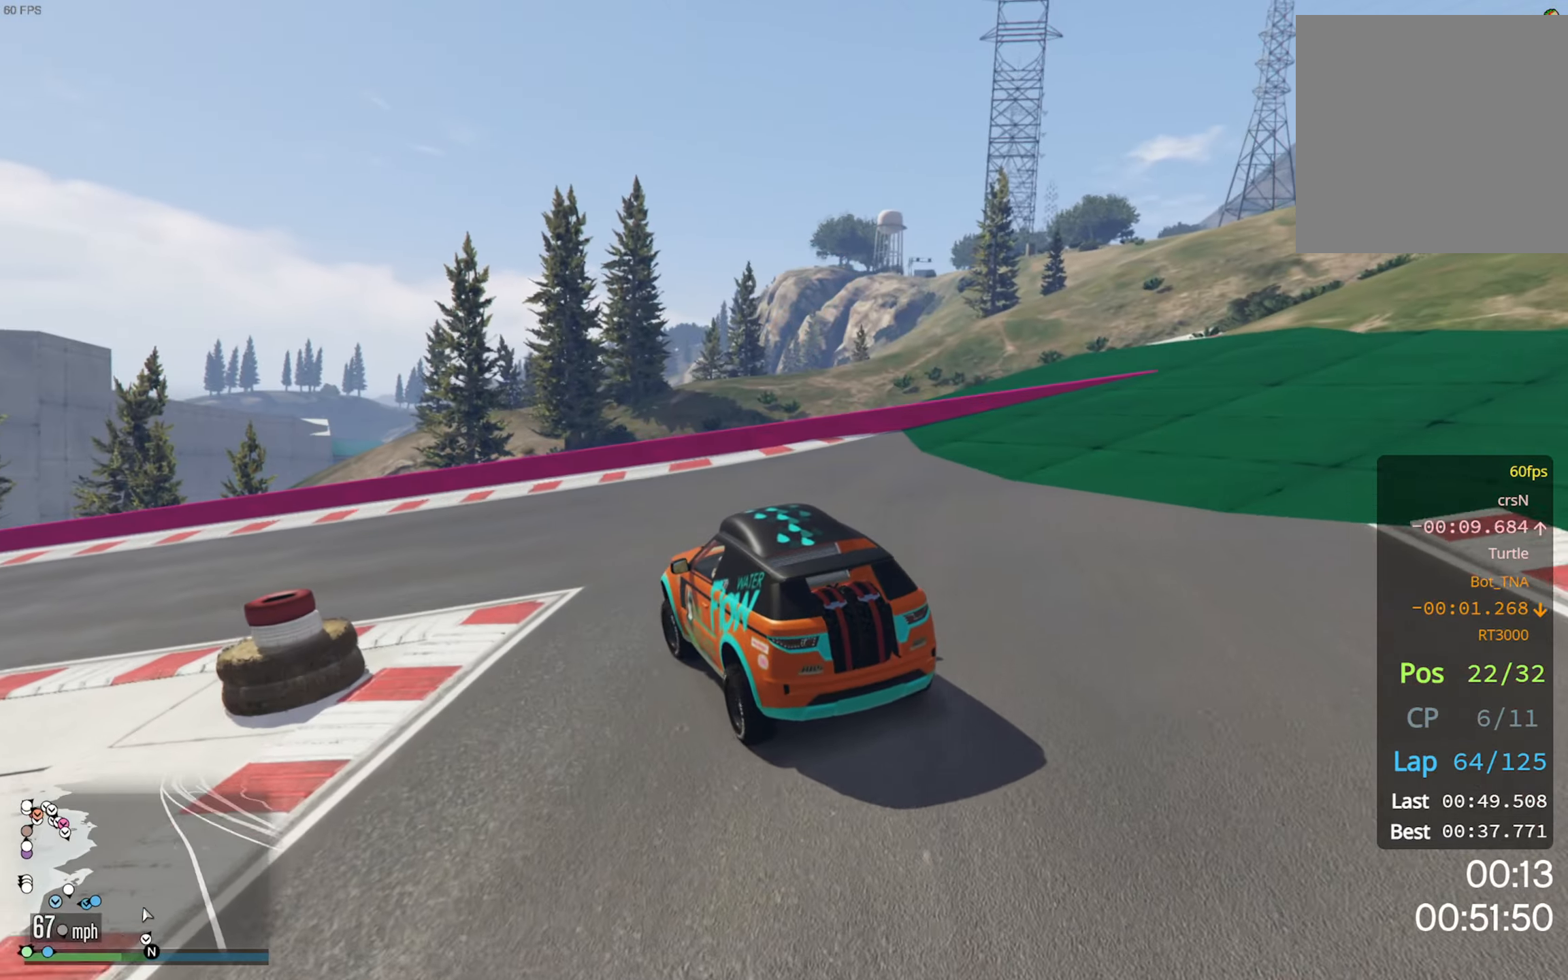
{"dt_ms": 500, "buttons": ["R2"], "left_stick": "left", "right_stick": "center", "events": [[417, "R2", "down"]]}
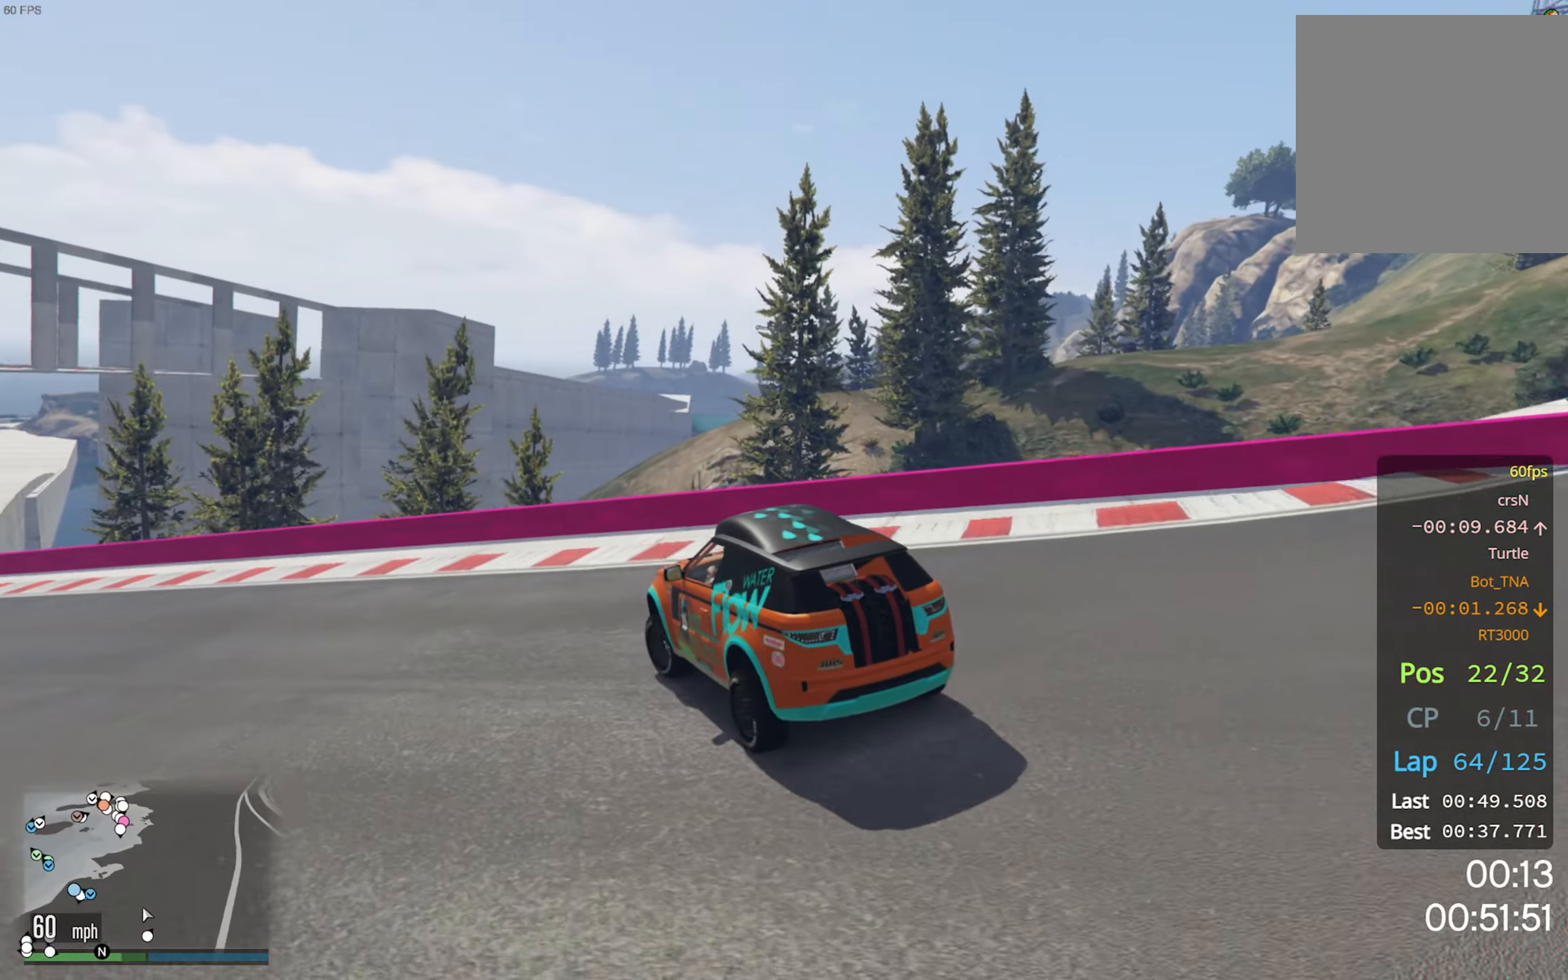
{"dt_ms": 500, "buttons": ["R2"], "left_stick": "left", "right_stick": "center", "events": [[134, "left_stick", "center"], [250, "left_stick", "left"]]}
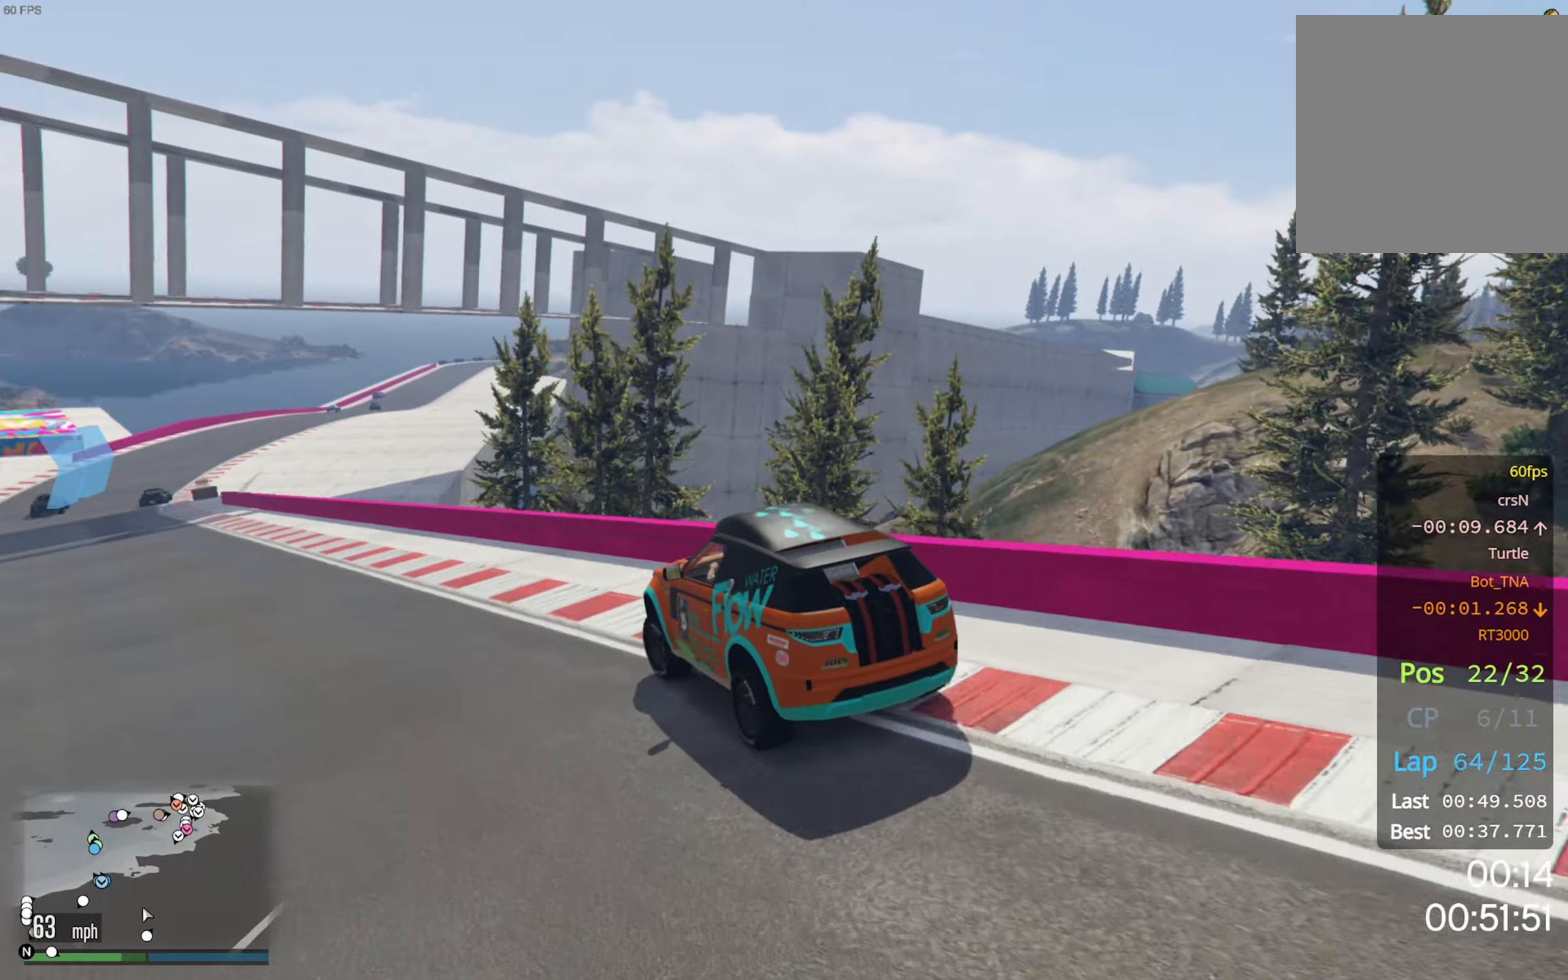
{"dt_ms": 500, "buttons": ["R2"], "left_stick": "center", "right_stick": "center", "events": [[84, "left_stick", "center"]]}
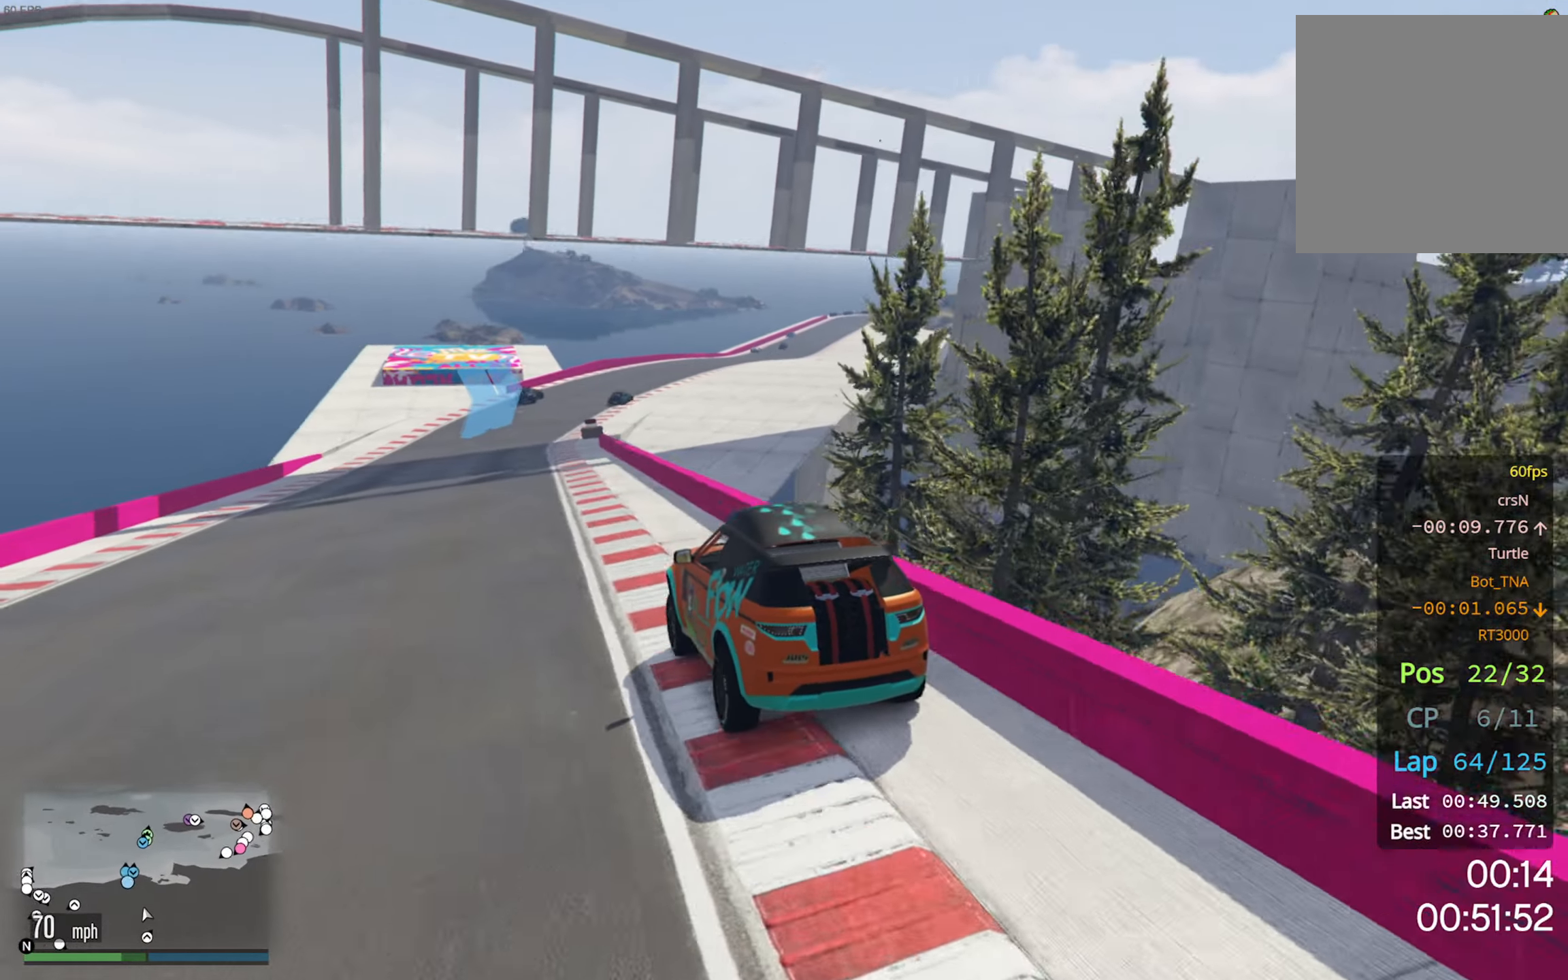
{"dt_ms": 500, "buttons": ["R2"], "left_stick": "left", "right_stick": "center", "events": [[367, "left_stick", "left"]]}
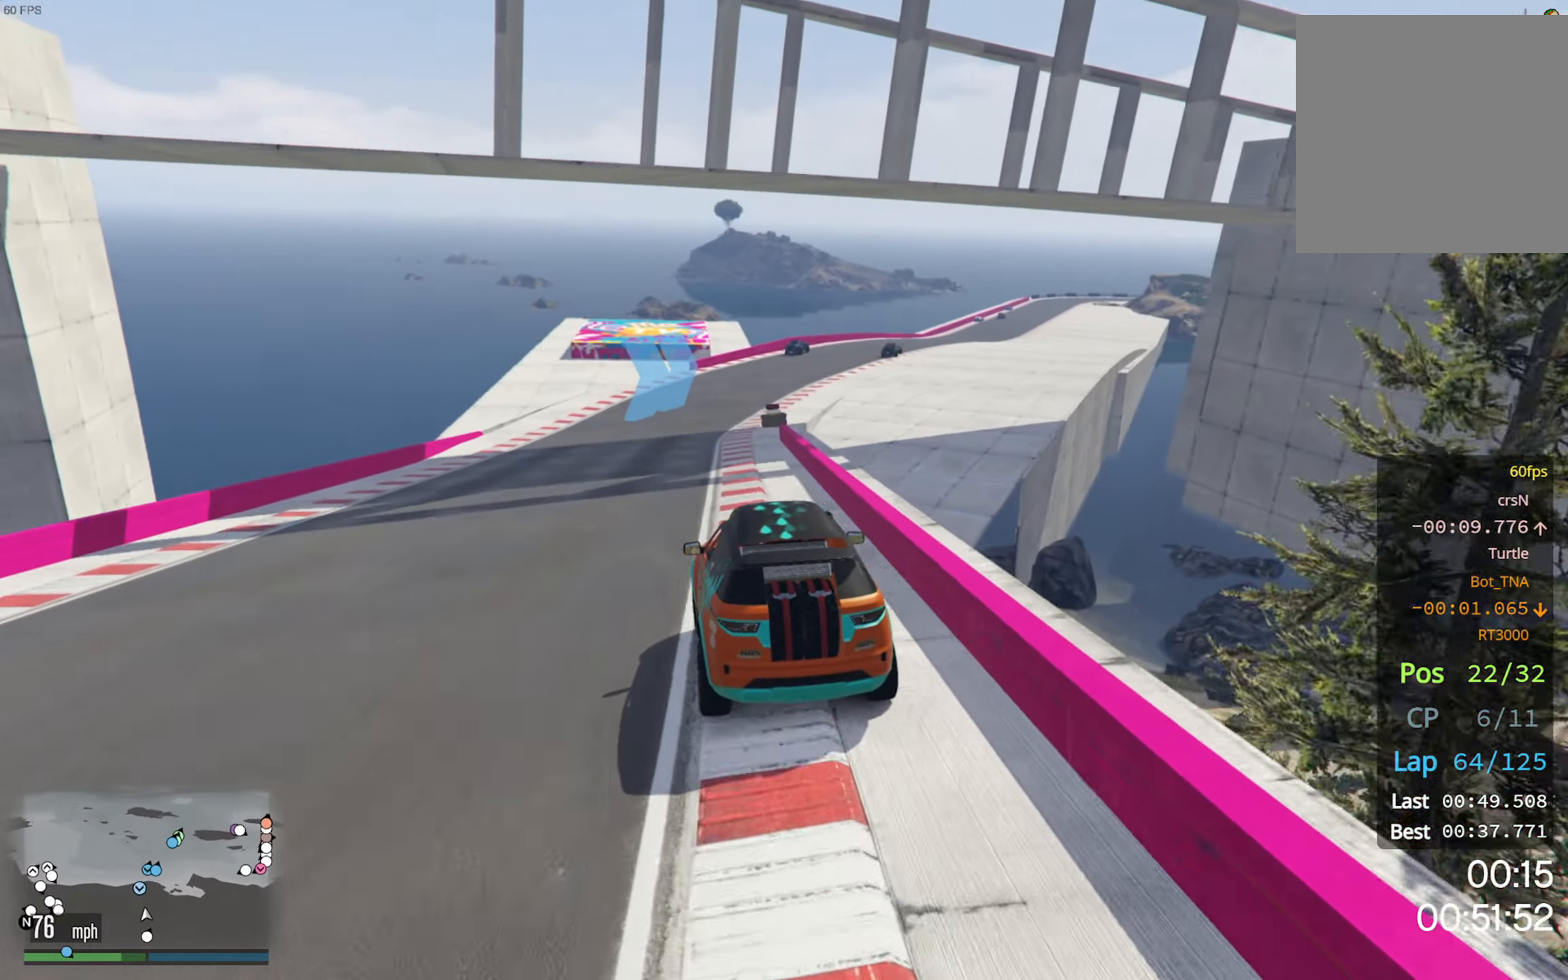
{"dt_ms": 500, "buttons": ["R2"], "left_stick": "center", "right_stick": "center", "events": [[17, "left_stick", "center"]]}
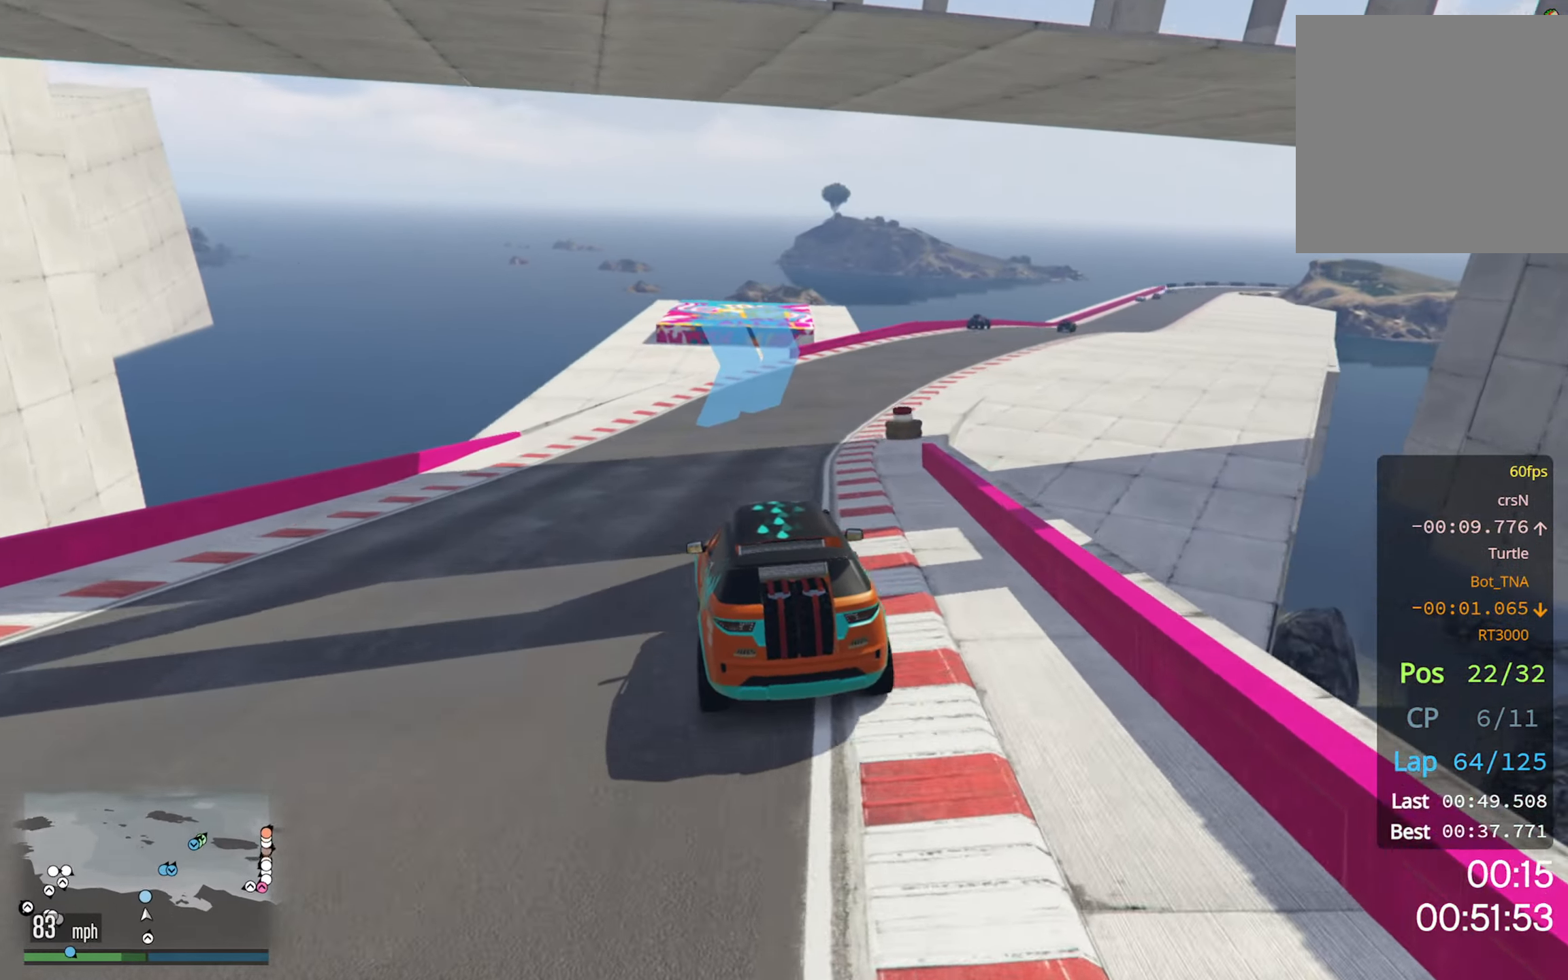
{"dt_ms": 500, "buttons": ["R2"], "left_stick": "down-right", "right_stick": "center", "events": [[50, "left_stick", "down-right"], [250, "left_stick", "center"], [400, "left_stick", "down-right"]]}
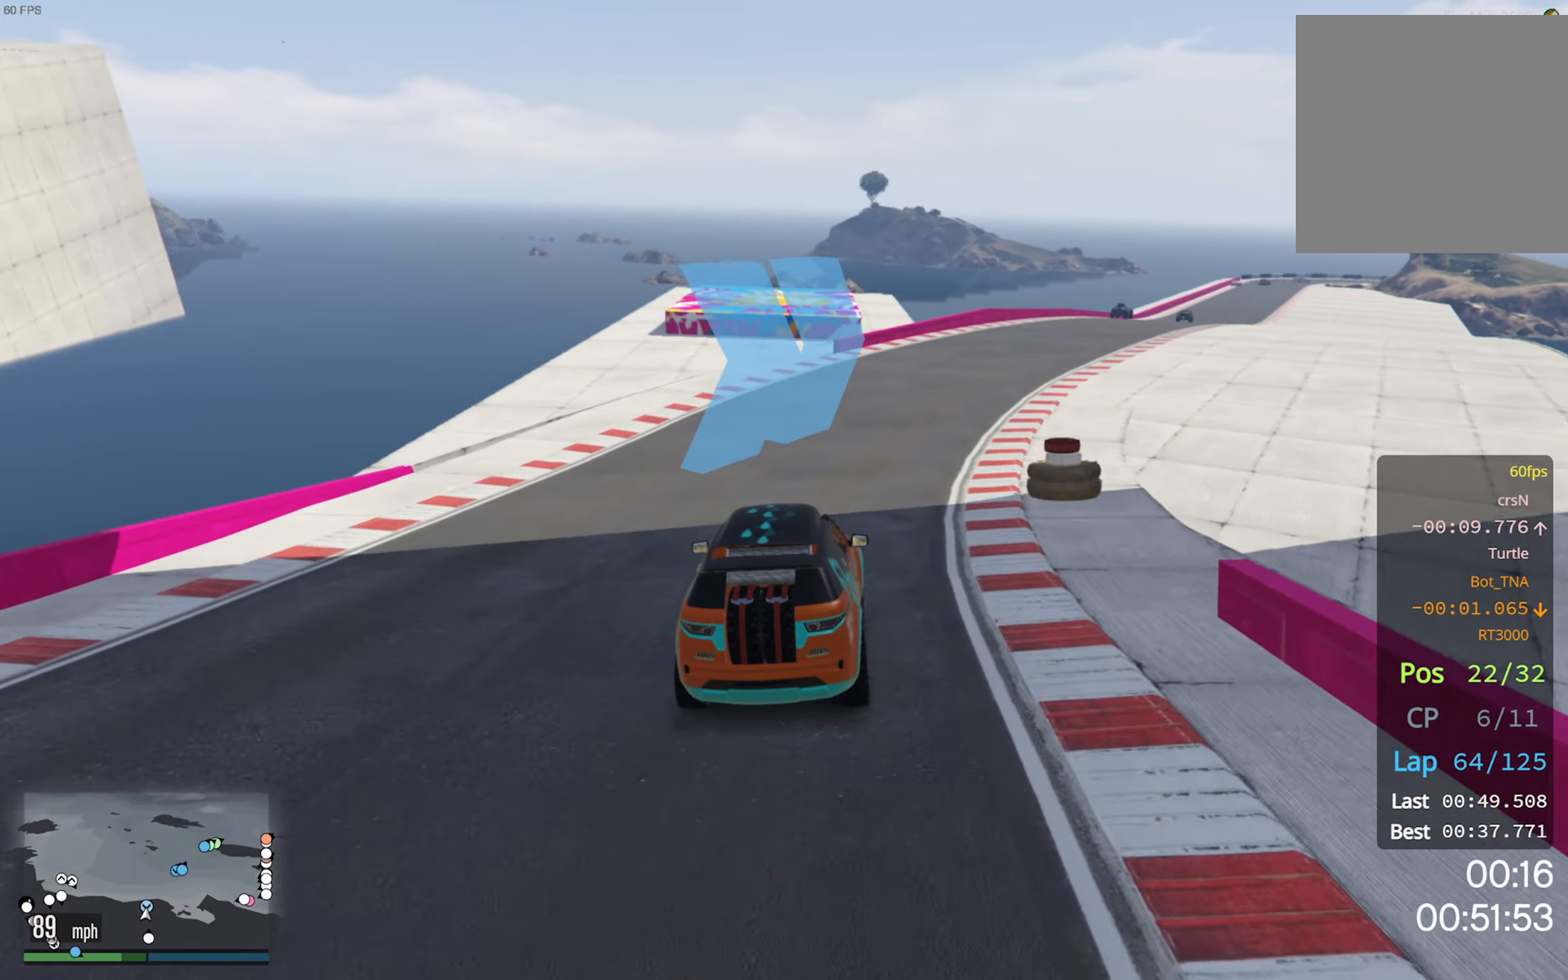
{"dt_ms": 500, "buttons": ["R2"], "left_stick": "center", "right_stick": "center", "events": [[83, "left_stick", "center"], [316, "left_stick", "down-right"], [450, "left_stick", "center"]]}